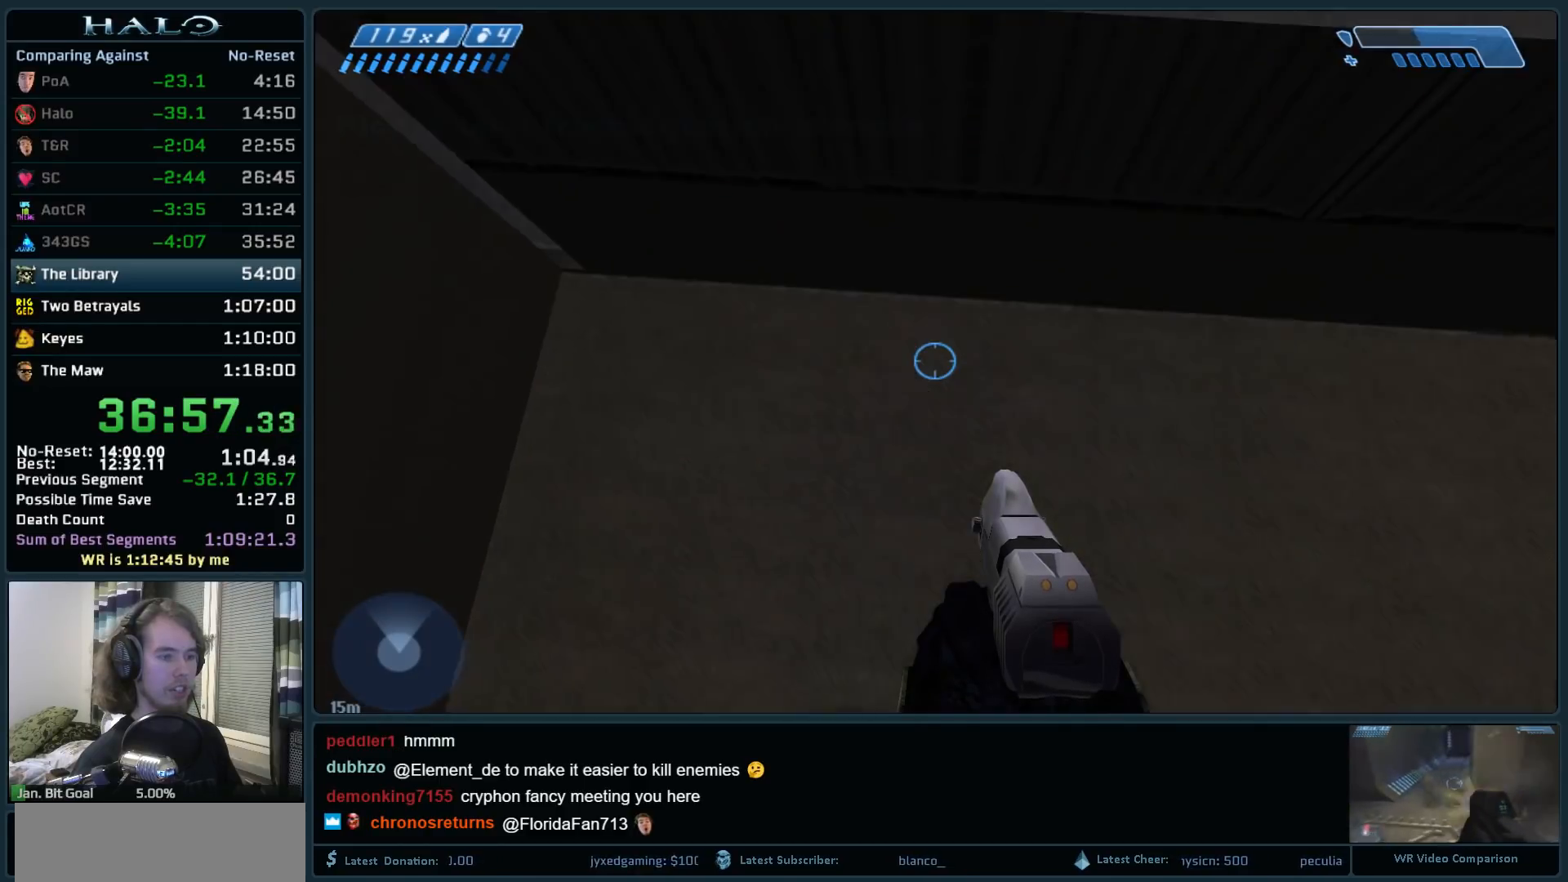
Gameplay with keyboard and mouse; each line is a JSON object with the keys and mouse buttons held at the frame after it. "events" lists presses ("down") and releases ("up") of ".", "0", "1", "2", "3", "4", "5", "6", "7", "8", "9", "a", "alt_l", "alt_r", "b", "backspace", "c", "caps_lock", "comma", "ctrl", "d", "down", "e", "f", "g", "h", "i", "j", "k", "l", "left", "m", "n", "o", "q", "r", "return", "right", "s", "shift", "space", "super", "t", "tab", "tilde", "u", "up", "v", "w", "x", "y", "z", "mouse_left", "mouse_right", "mouse_mb4" and "mouse_mb5" between this image and that frame as [ms after this image, input, new state], when the widget could be followed in between. "mouse_left", "mouse_right", "mouse_mb4", "mouse_mb5" = the "left", "right", "mb4", "mb5" buttons of the "mouse" list. No other keys are recorded. Not read: mouse_move.
{"keys": ["a", "space", "w"], "mouse": [], "events": [[300, "space", "down"], [300, "w", "down"], [450, "a", "down"]]}
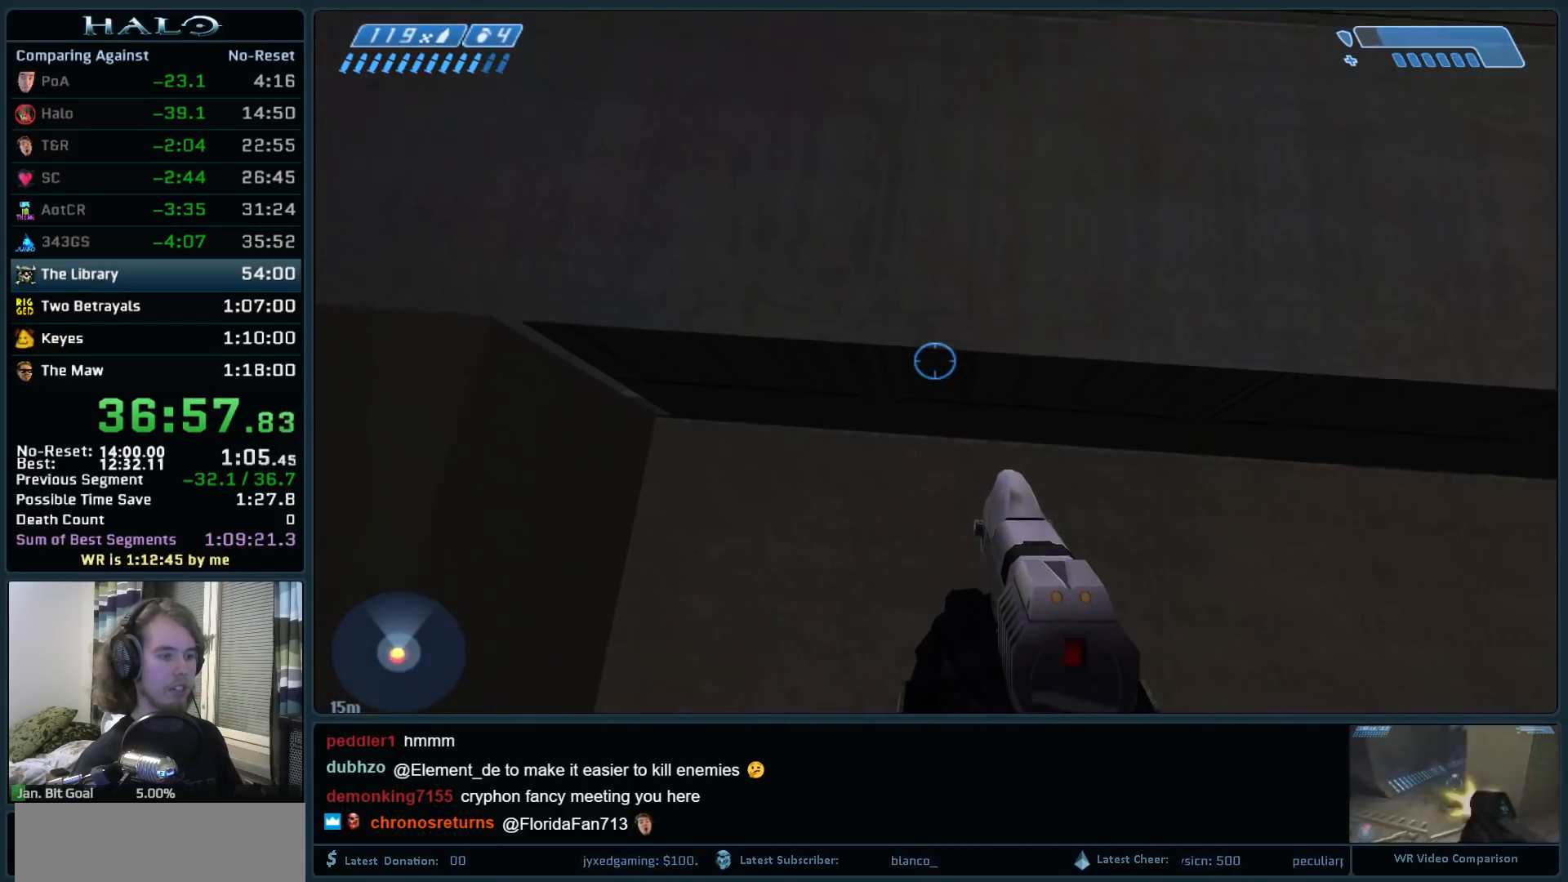
{"keys": ["w"], "mouse": [], "events": [[33, "space", "up"], [317, "a", "up"], [417, "a", "down"], [500, "a", "up"]]}
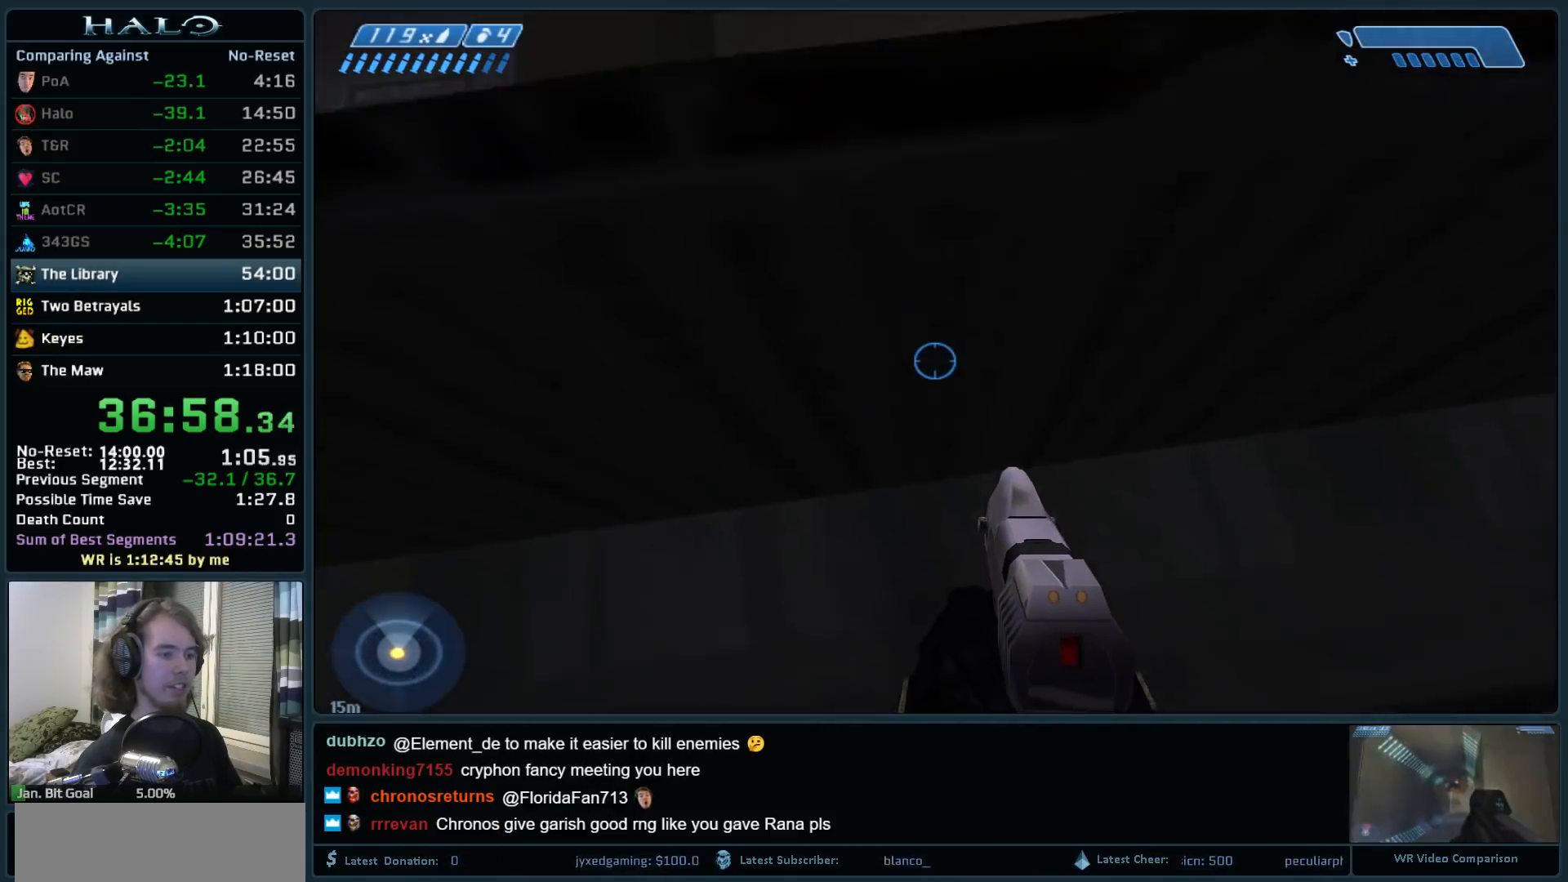
{"keys": [], "mouse": [], "events": [[100, "w", "up"]]}
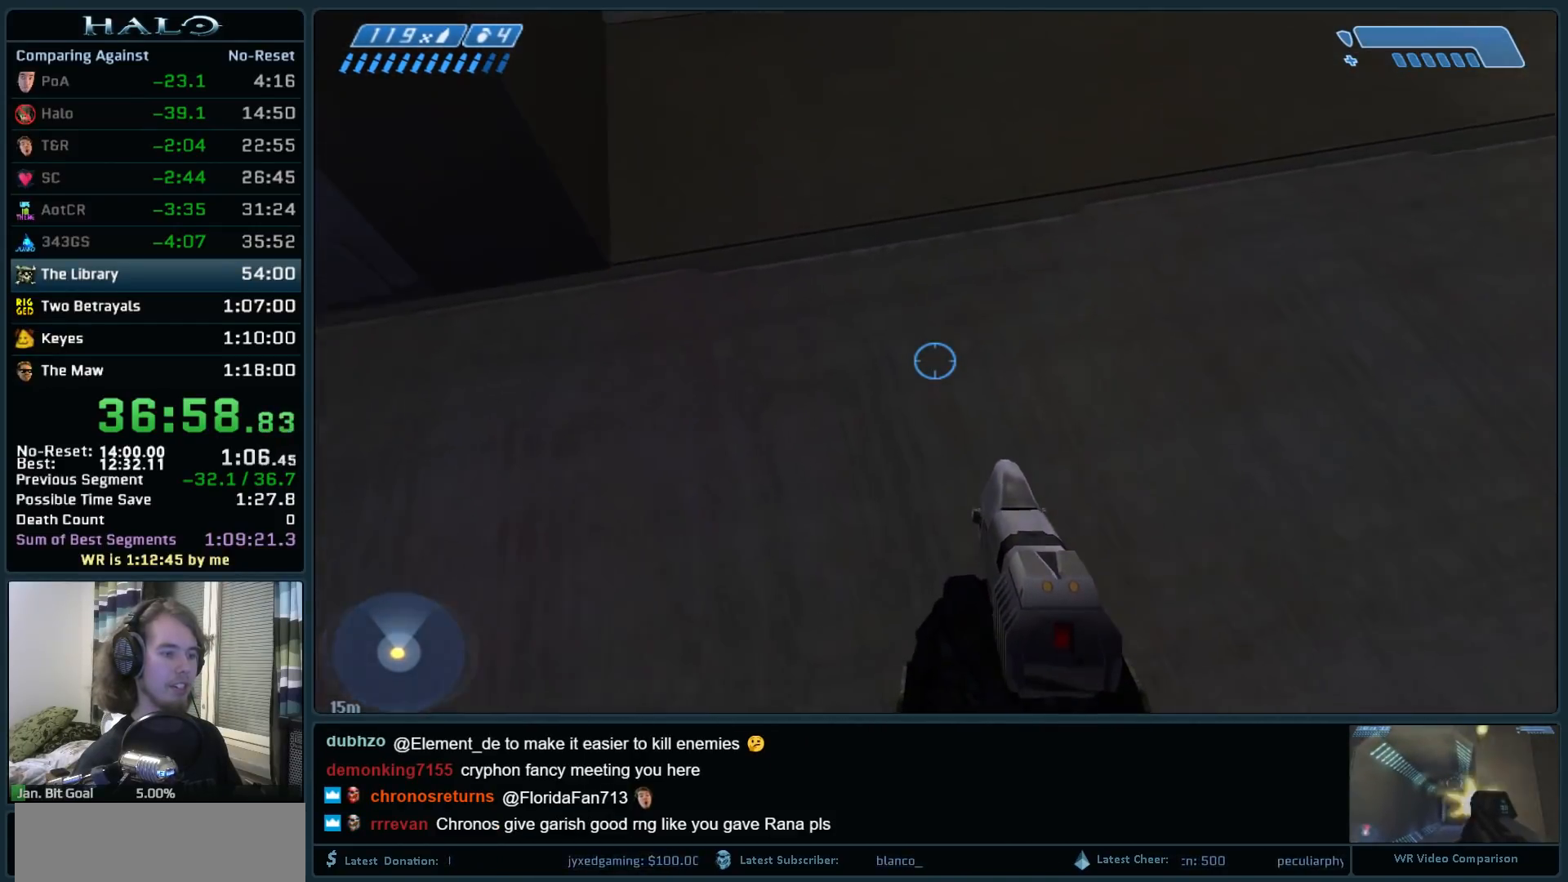
{"keys": [], "mouse": [], "events": [[117, "w", "down"], [250, "w", "up"]]}
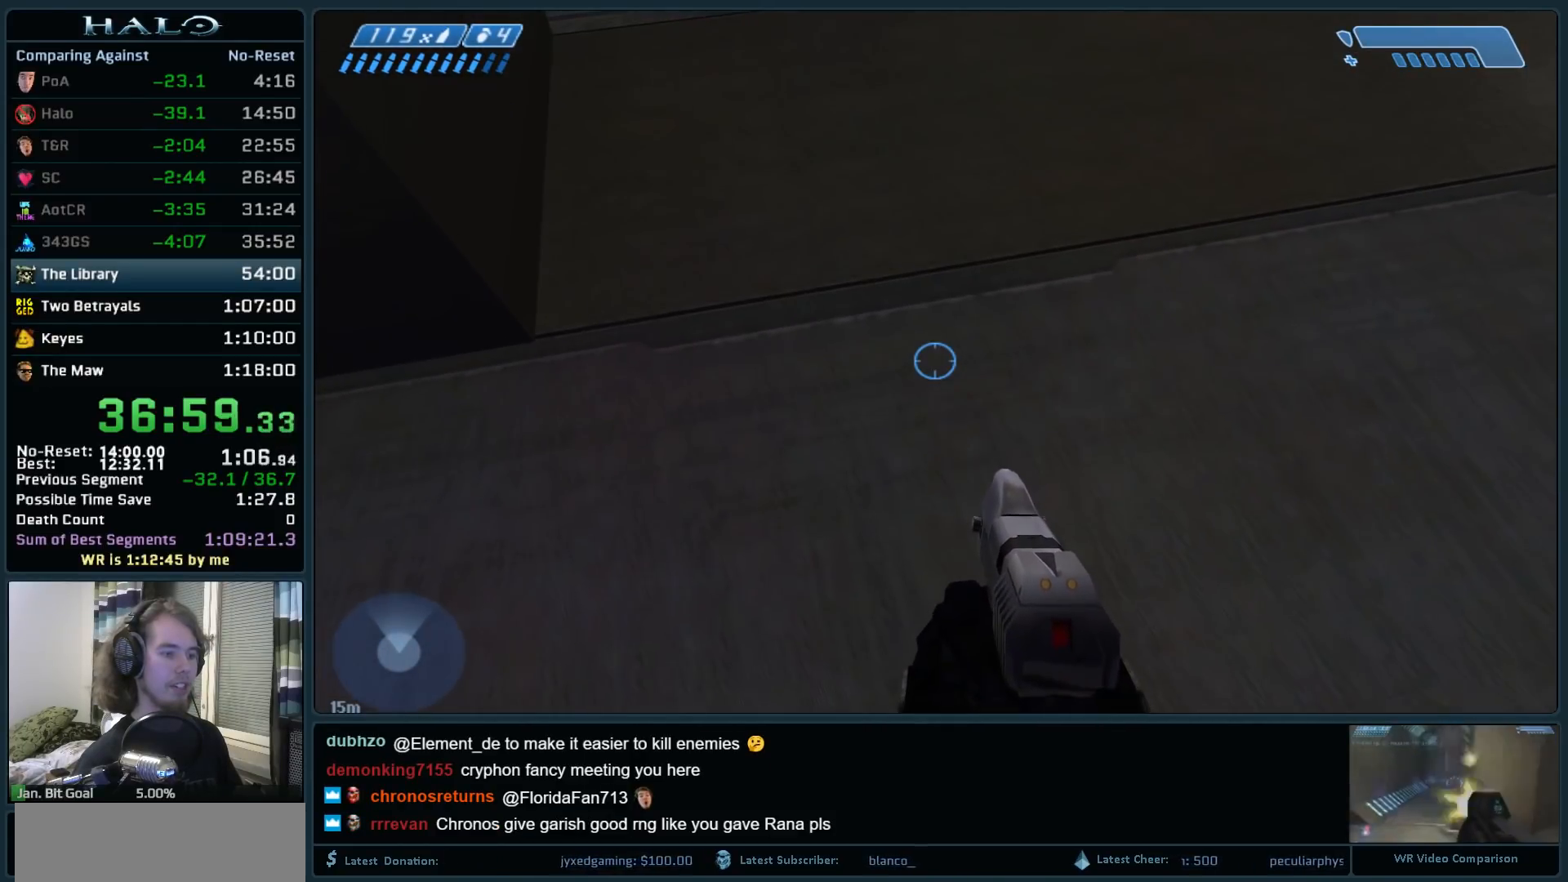
{"keys": ["ctrl", "w"], "mouse": [], "events": [[83, "w", "down"], [133, "space", "down"], [217, "space", "up"], [317, "ctrl", "down"]]}
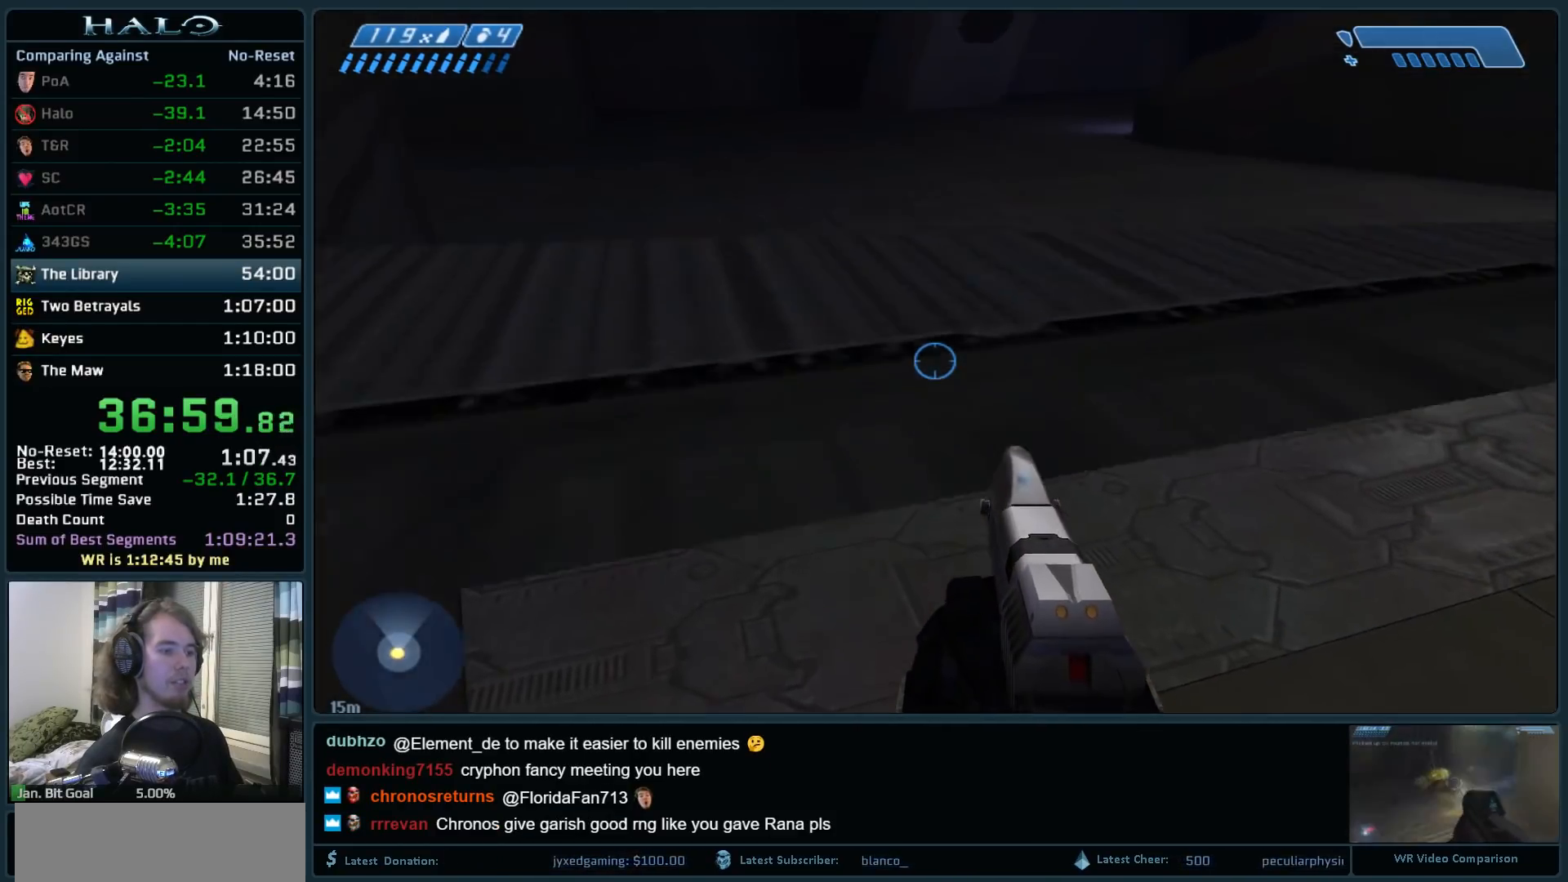
{"keys": ["w"], "mouse": [], "events": [[467, "ctrl", "up"]]}
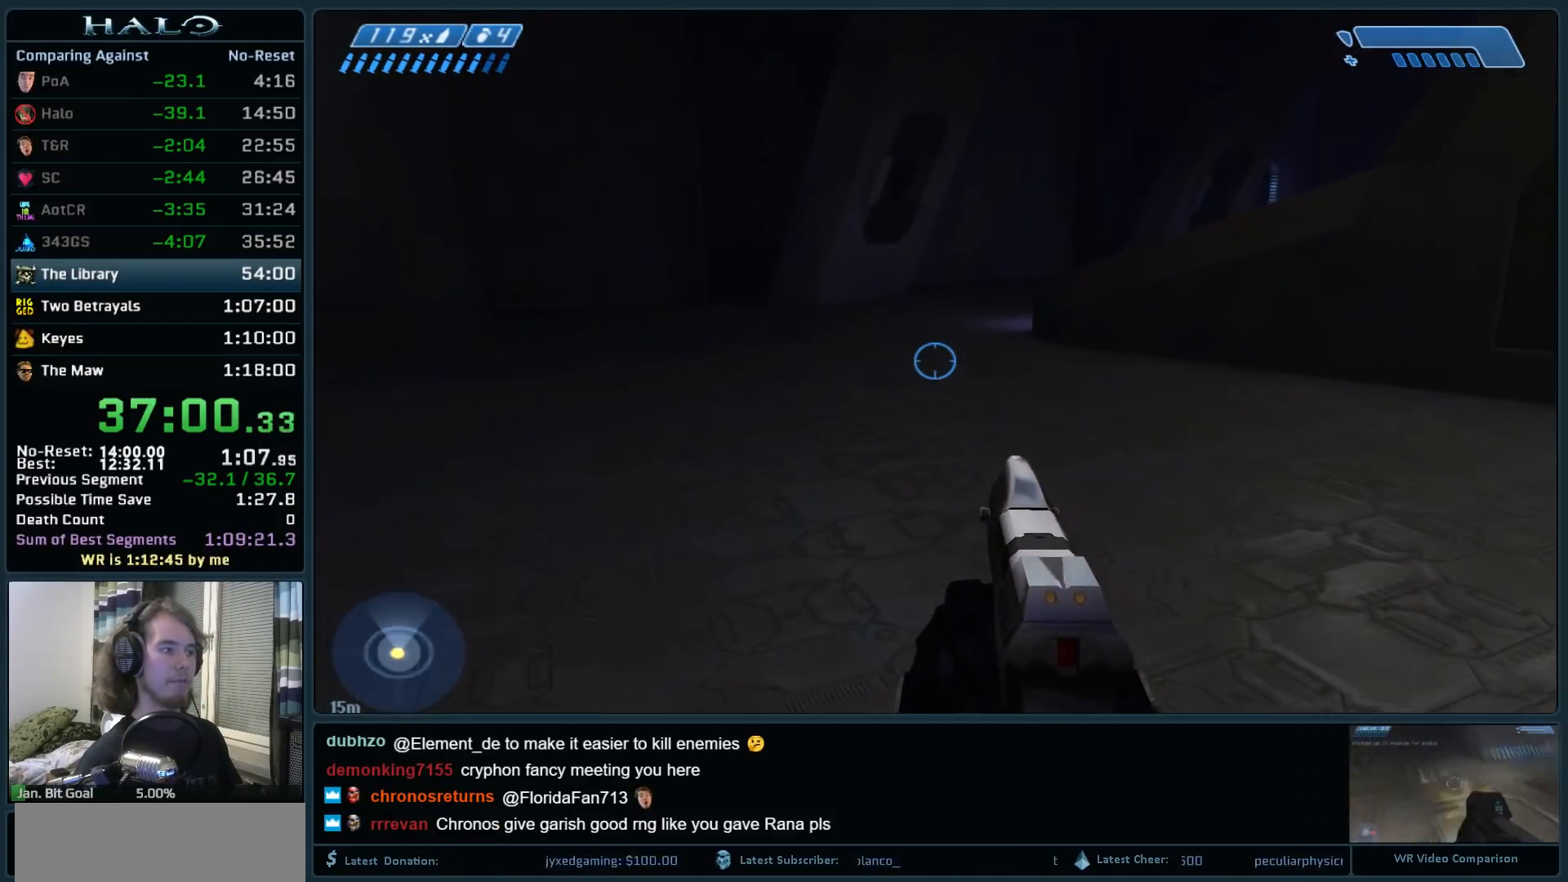
{"keys": ["w"], "mouse": [], "events": [[67, "r", "down"], [167, "r", "up"], [250, "r", "down"], [300, "q", "down"], [400, "r", "up"], [450, "q", "up"]]}
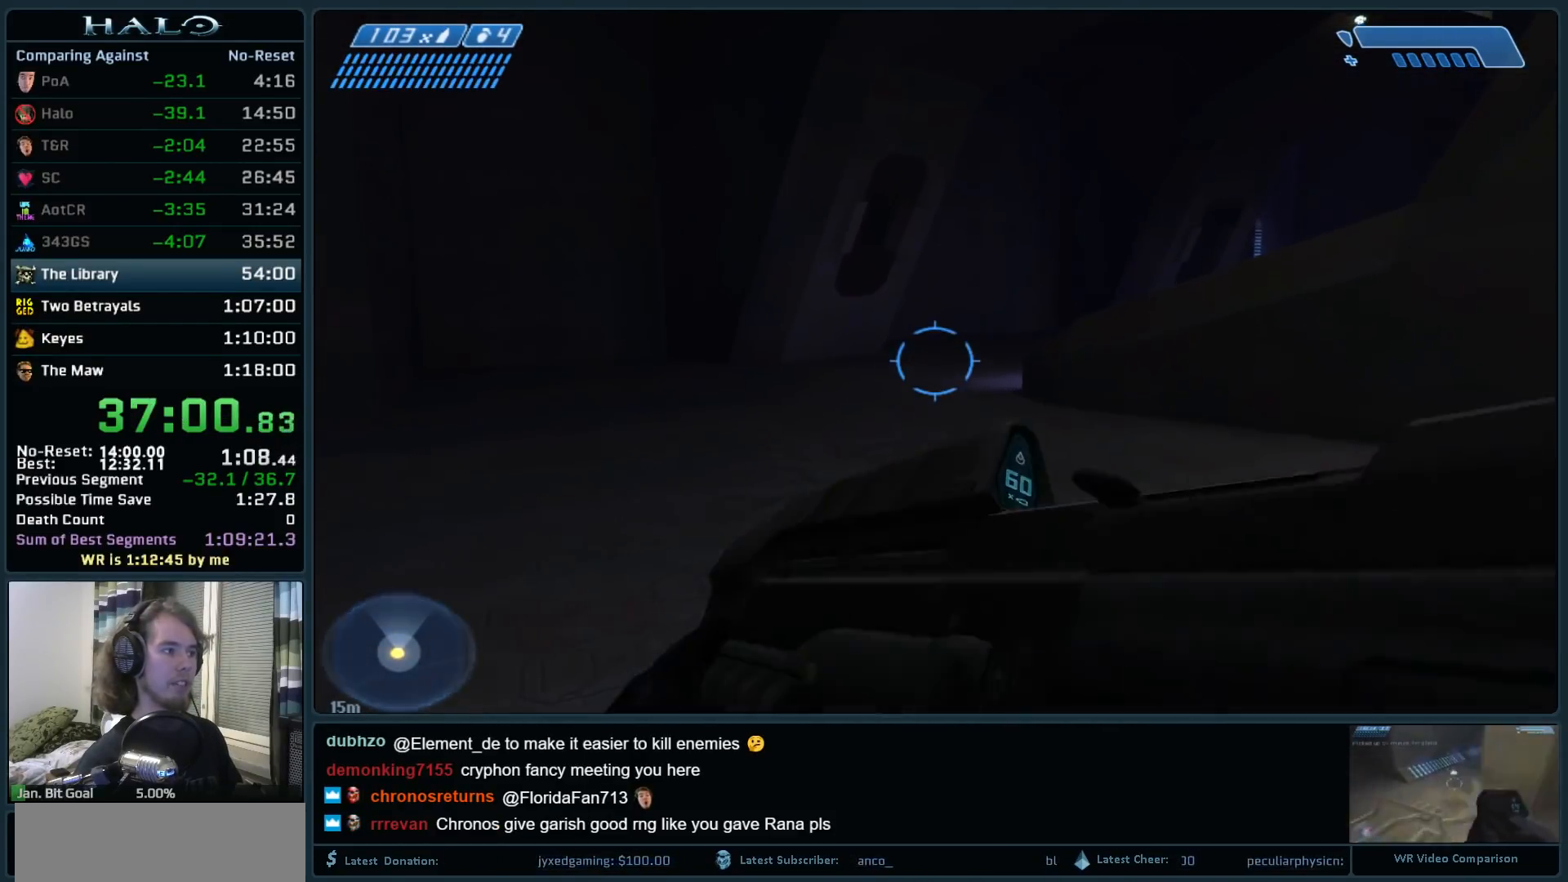
{"keys": ["w"], "mouse": [], "events": []}
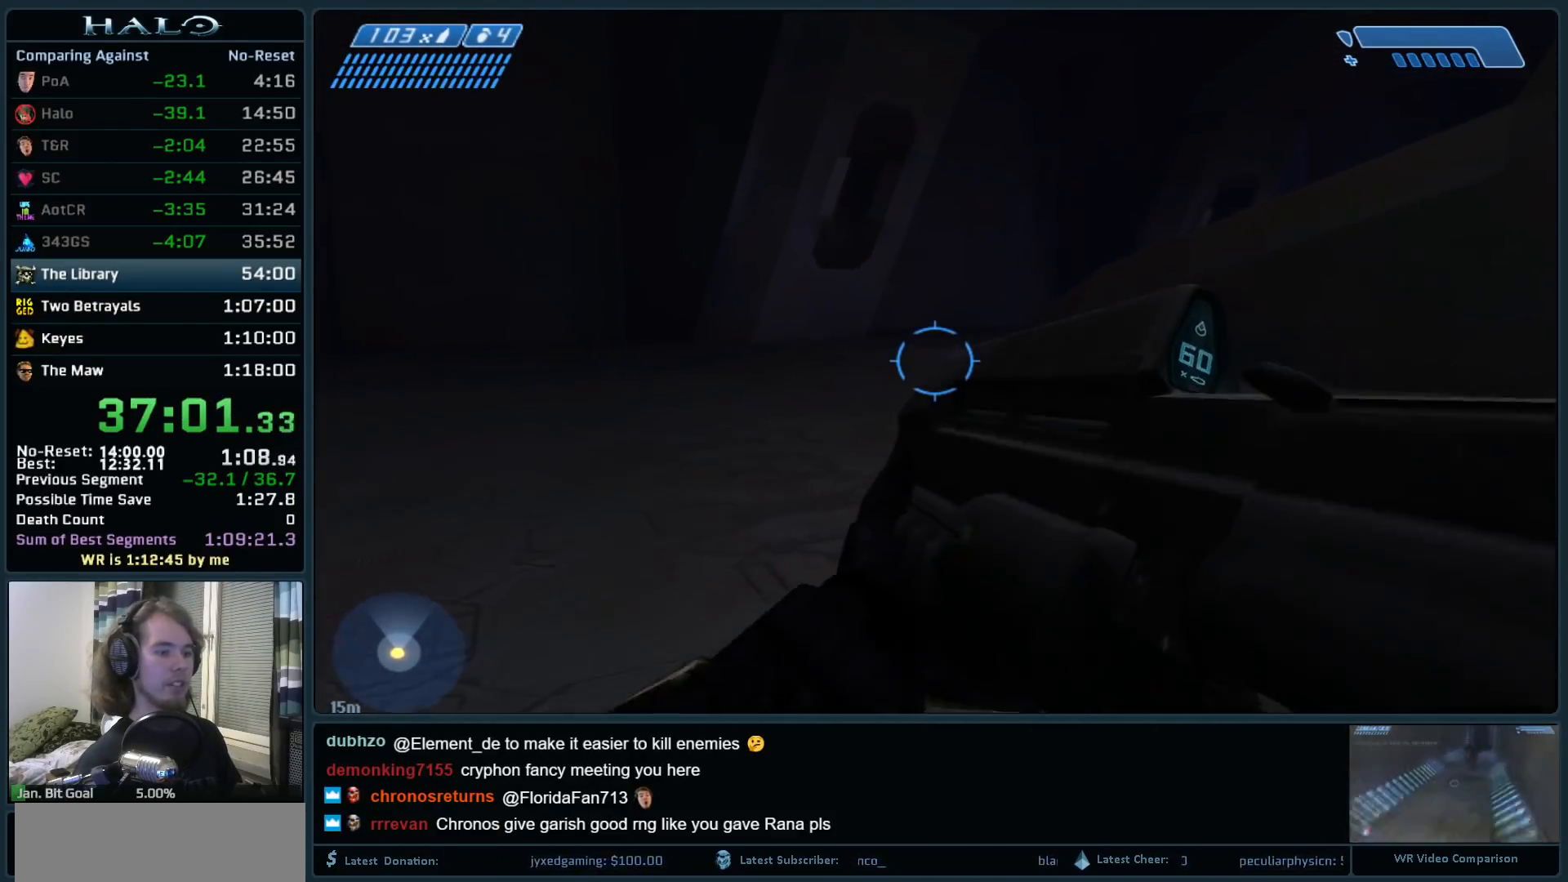
{"keys": ["w"], "mouse": [], "events": []}
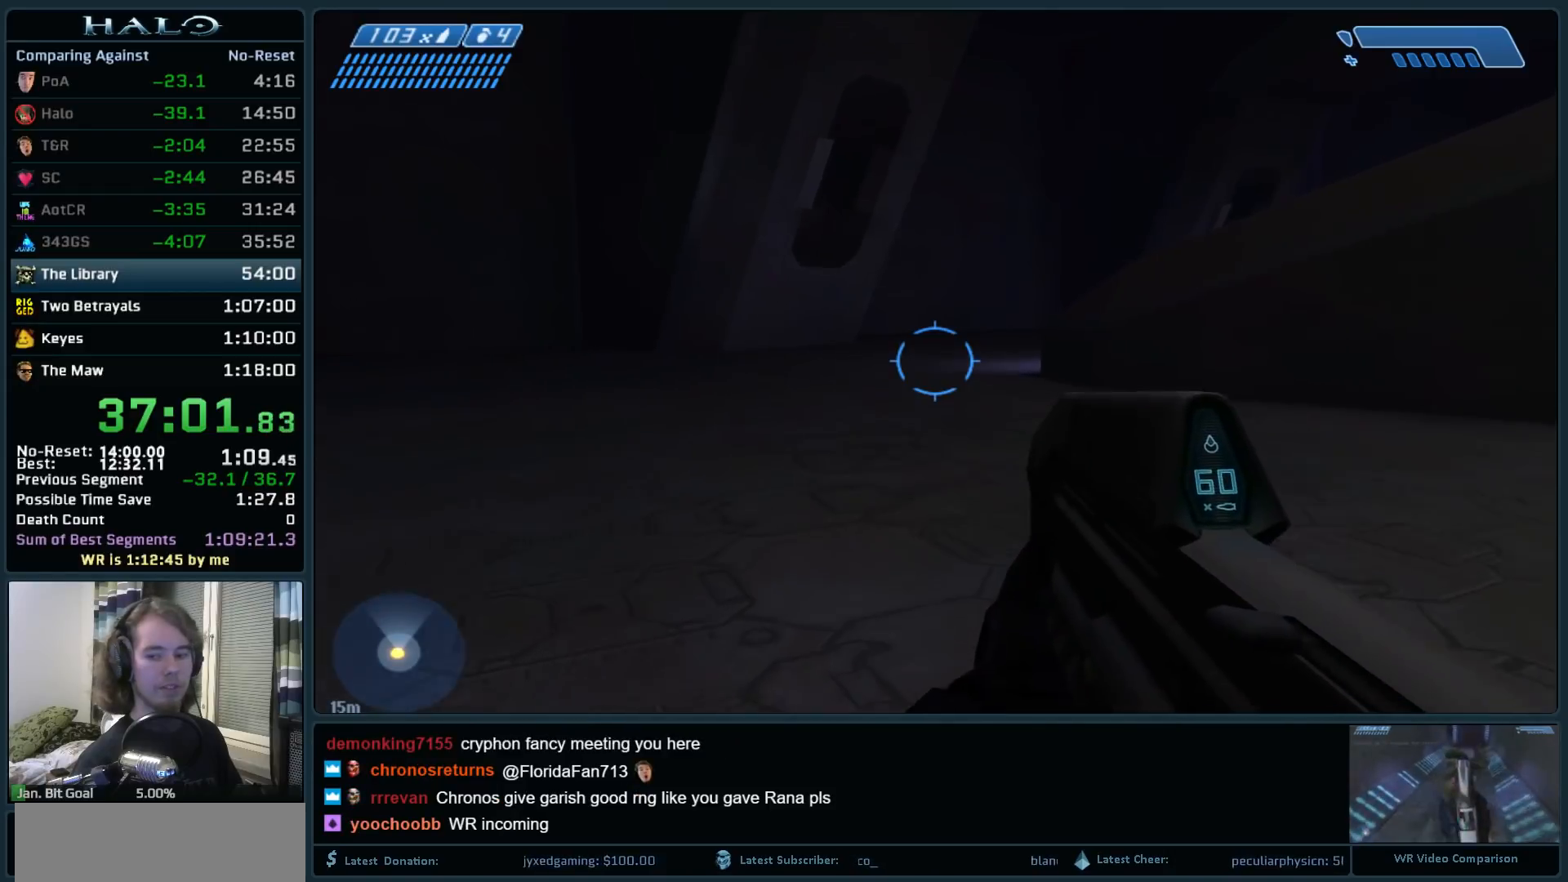
{"keys": ["w"], "mouse": [], "events": []}
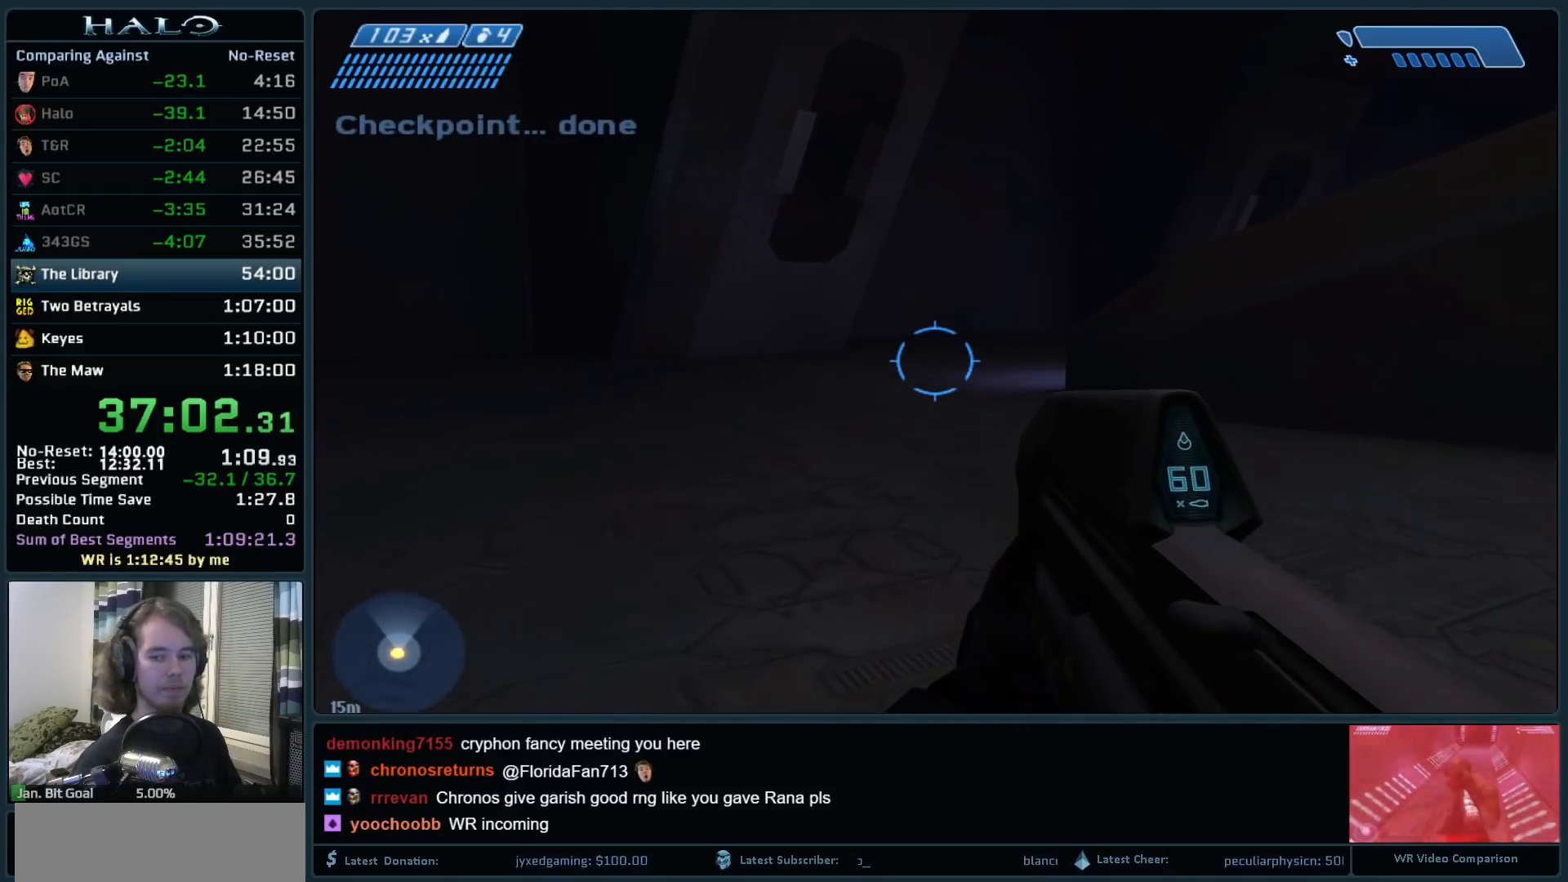
{"keys": ["w"], "mouse": ["mb5"], "events": [[317, "c", "down"], [417, "c", "up"], [467, "mouse_mb5", "down"]]}
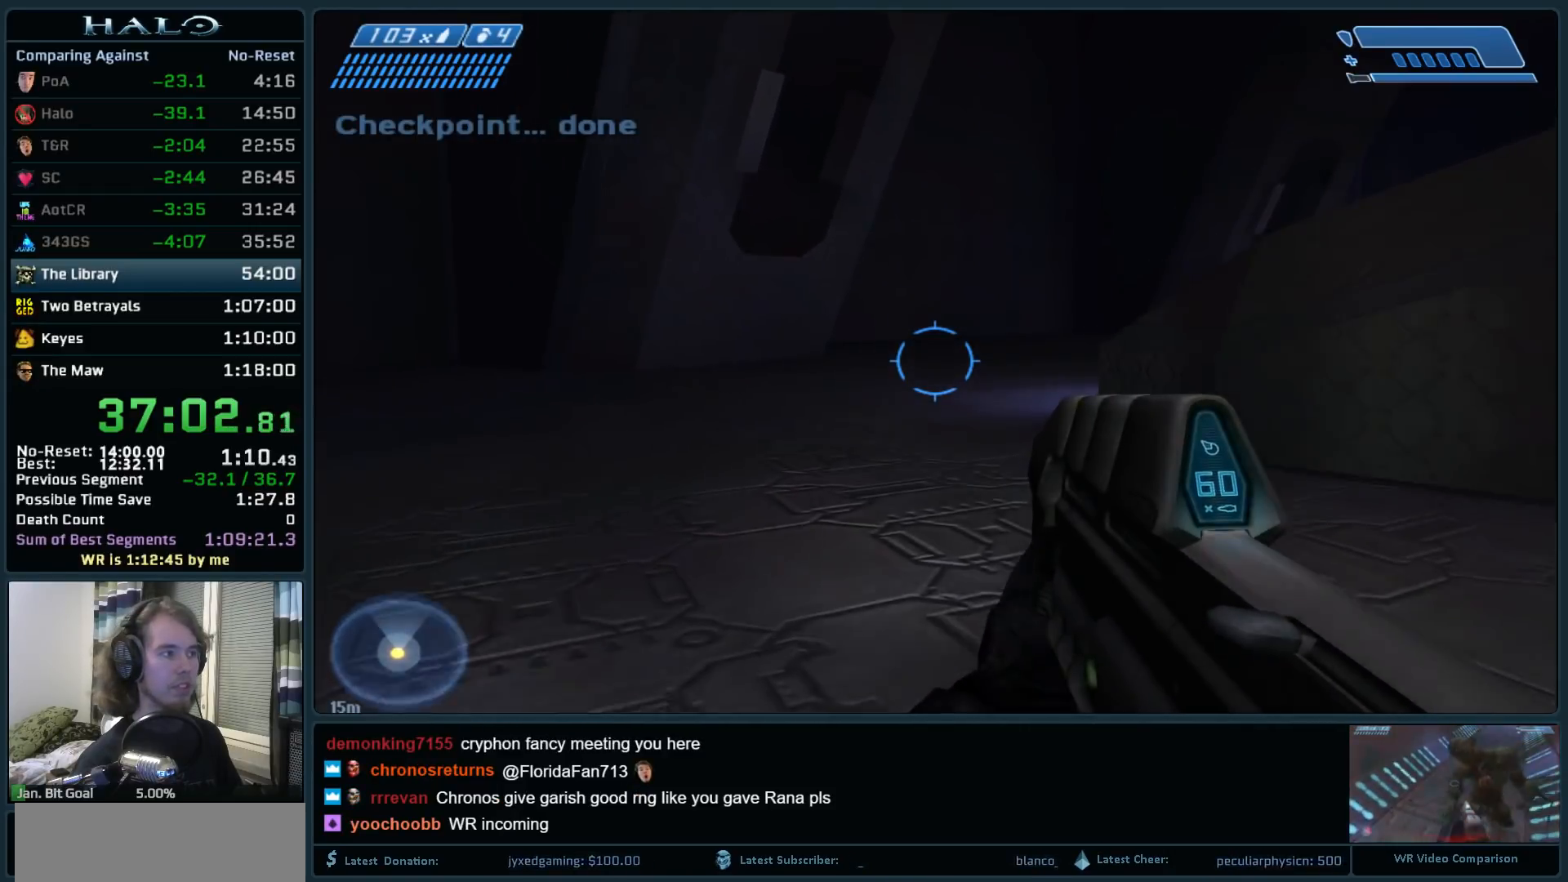
{"keys": ["w"], "mouse": [], "events": [[100, "mouse_mb5", "up"]]}
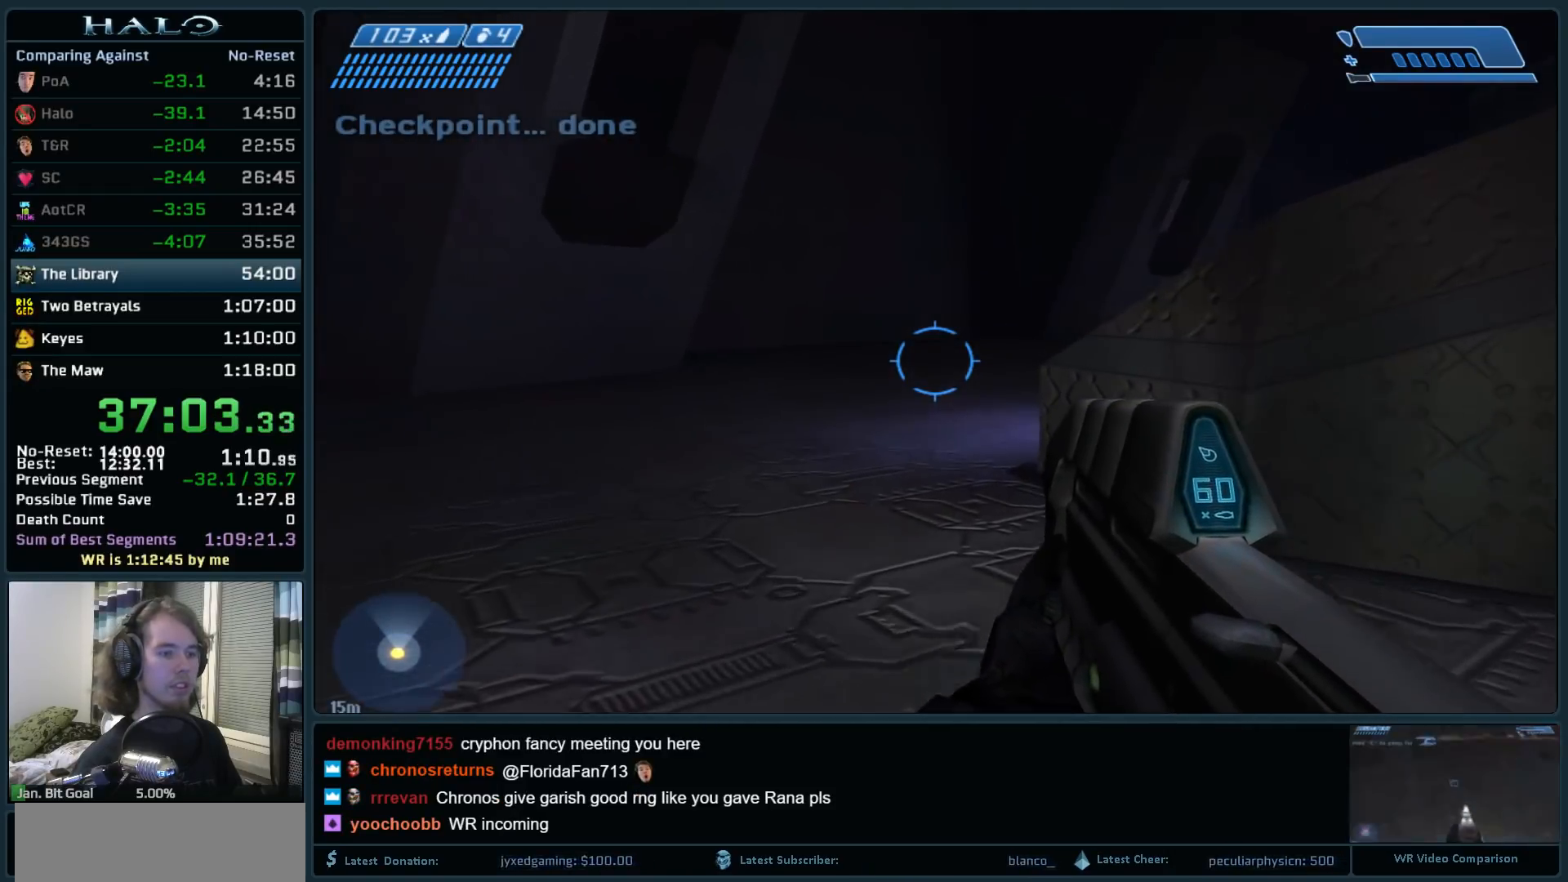
{"keys": ["w"], "mouse": [], "events": [[400, "space", "down"], [483, "space", "up"]]}
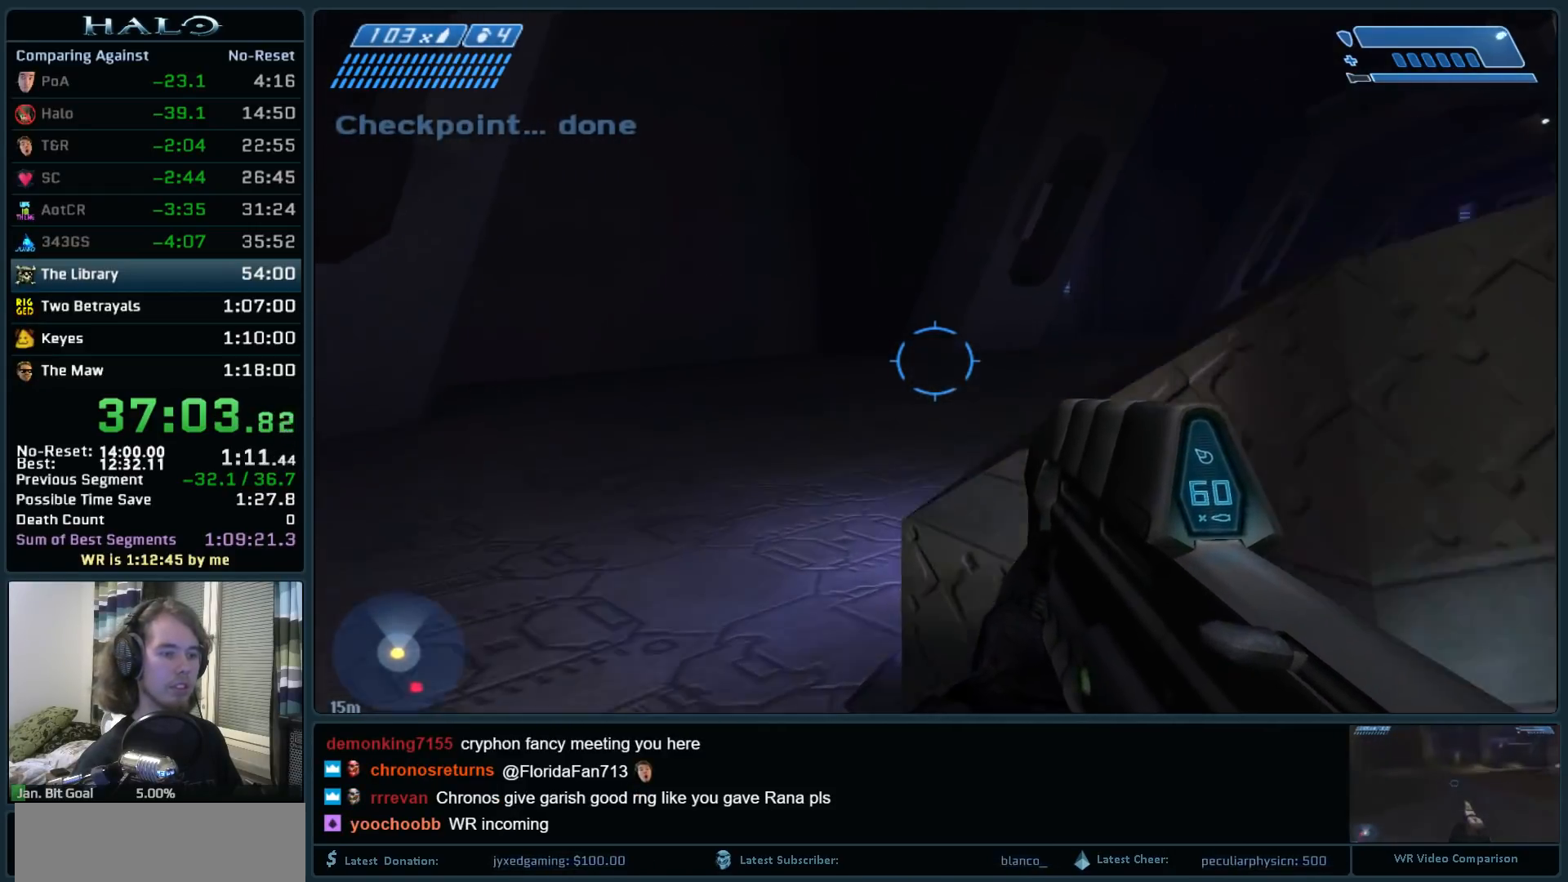
{"keys": ["w"], "mouse": [], "events": []}
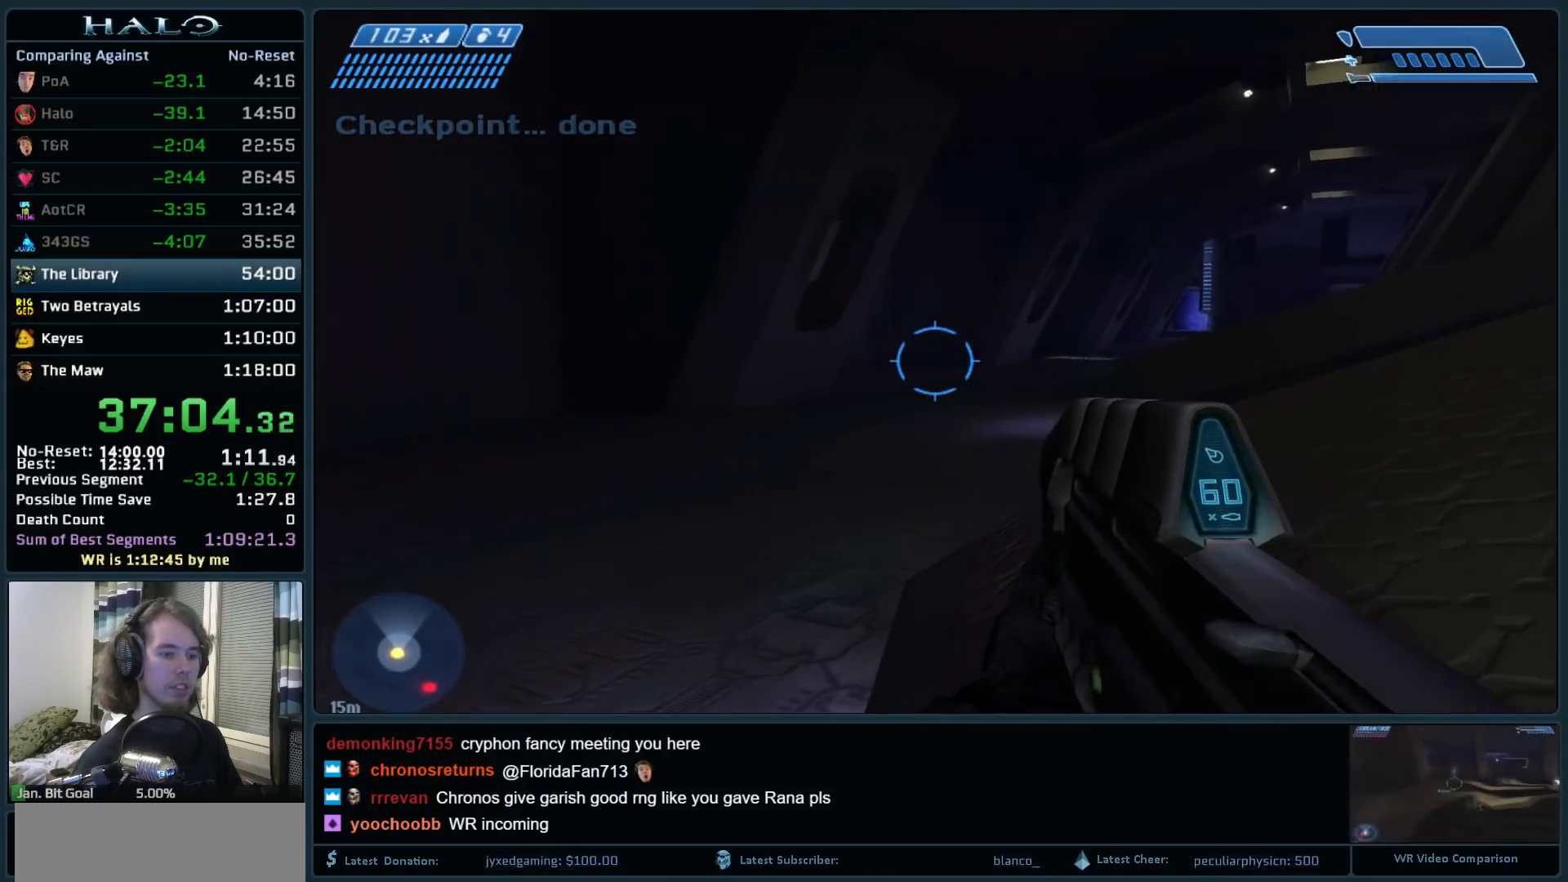
{"keys": ["a", "w"], "mouse": [], "events": [[383, "a", "down"]]}
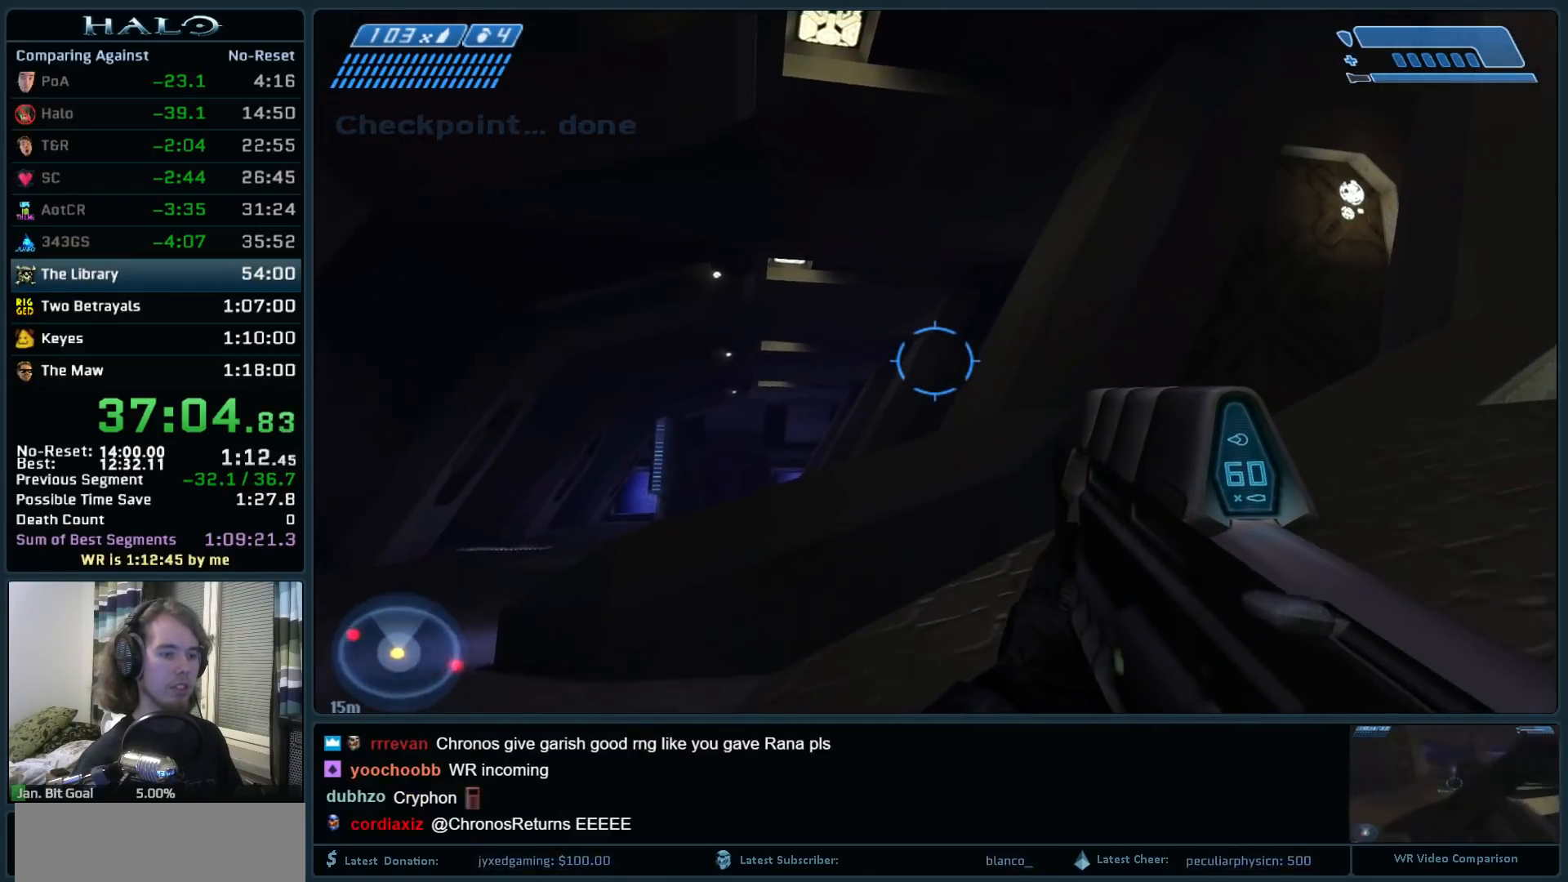
{"keys": ["w"], "mouse": [], "events": [[17, "a", "up"], [167, "mouse_right", "down"], [350, "mouse_right", "up"]]}
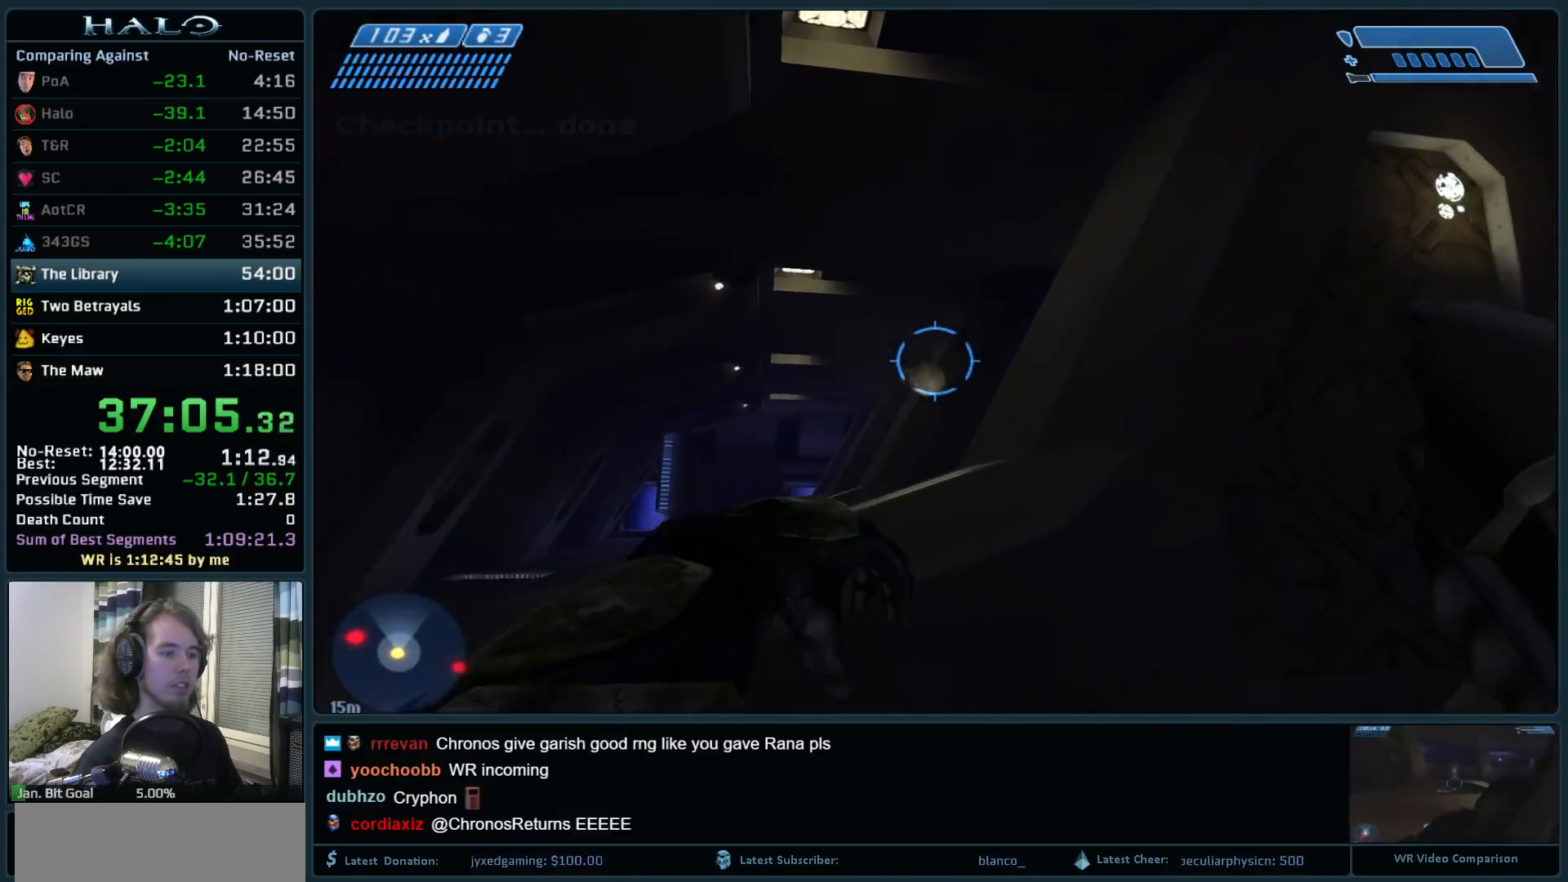
{"keys": ["w"], "mouse": [], "events": []}
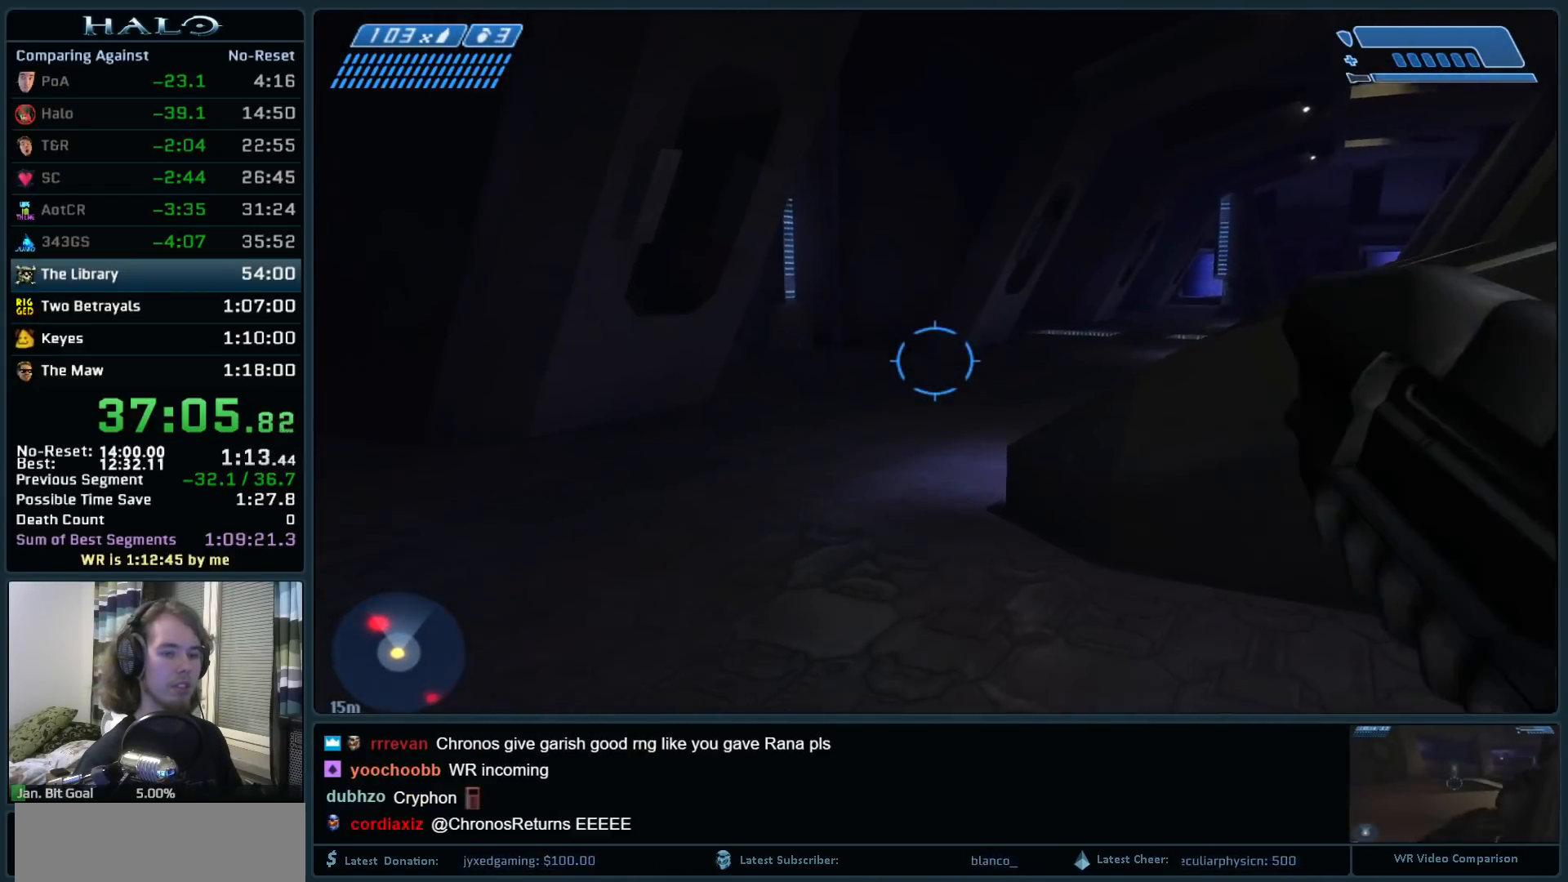
{"keys": ["w"], "mouse": [], "events": [[333, "q", "down"], [433, "q", "up"]]}
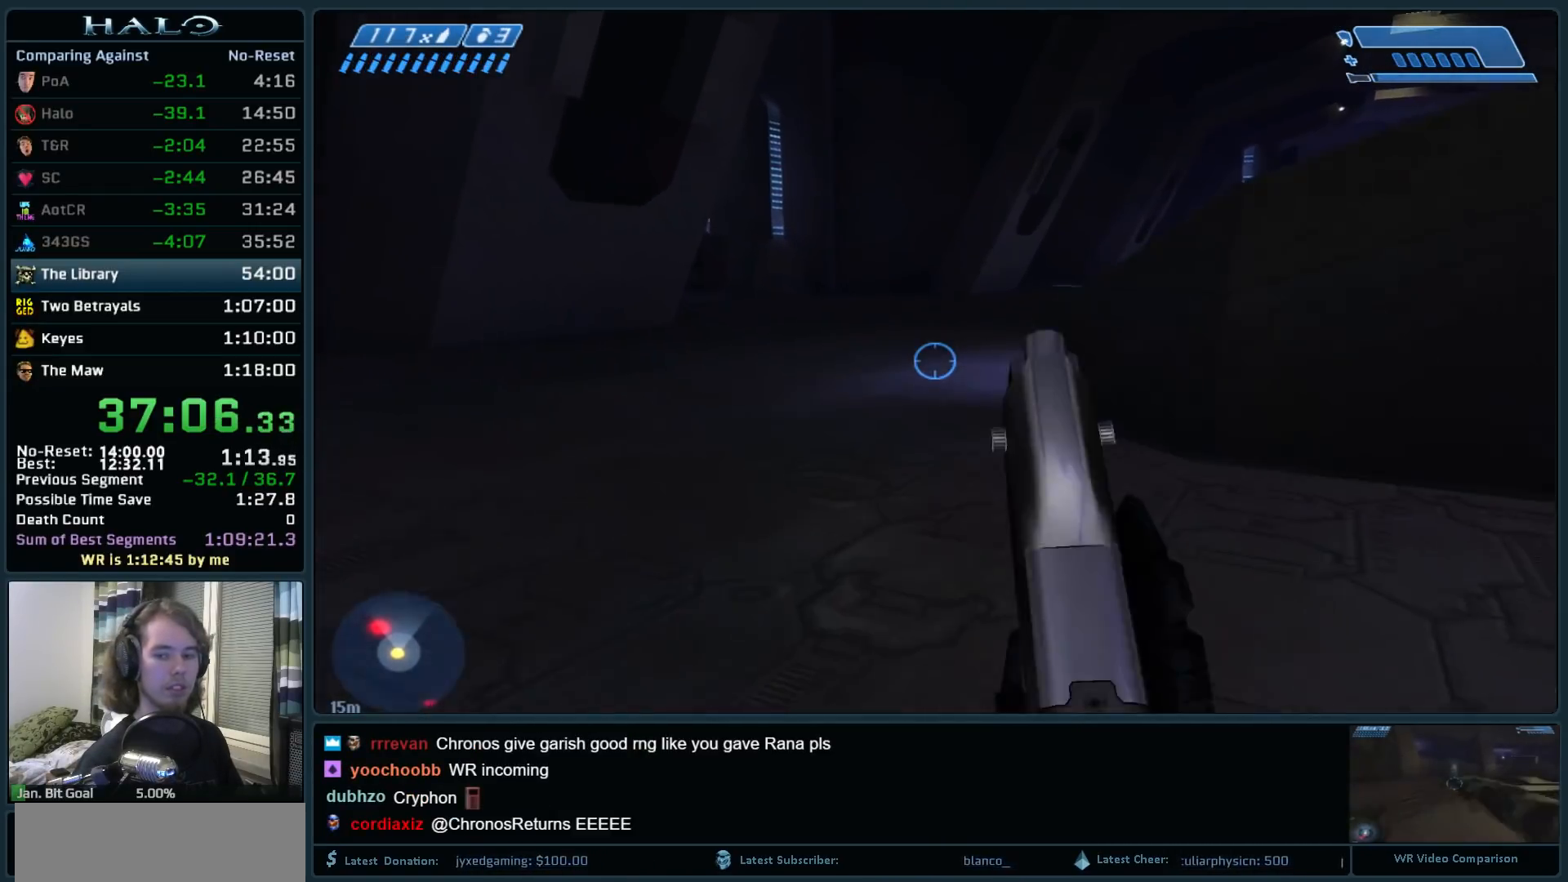
{"keys": ["w"], "mouse": [], "events": []}
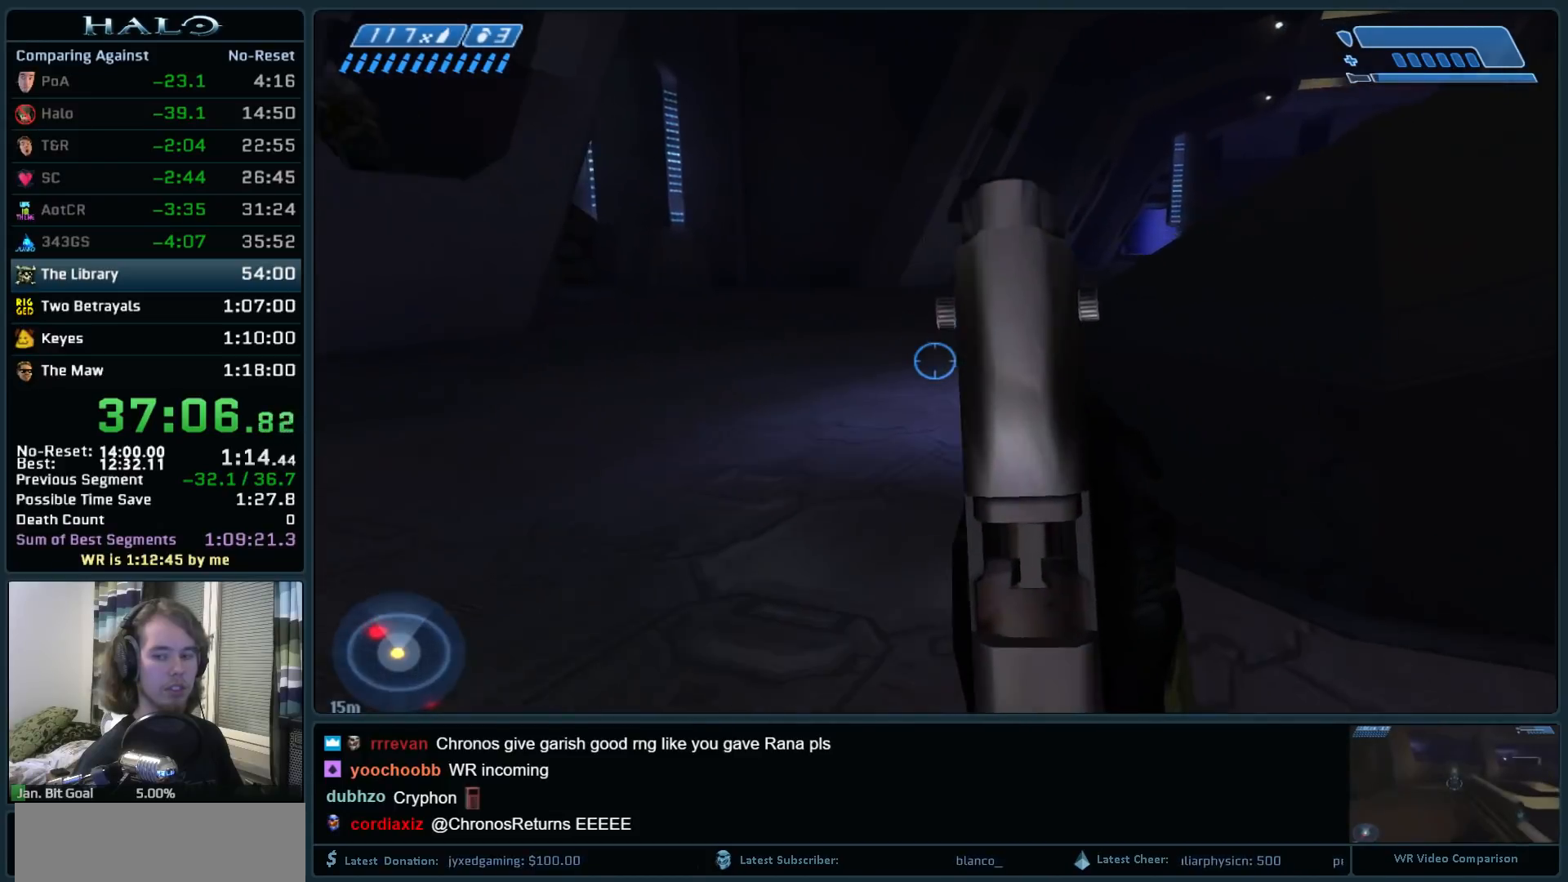
{"keys": ["d", "w"], "mouse": [], "events": [[183, "space", "down"], [267, "space", "up"], [417, "d", "down"]]}
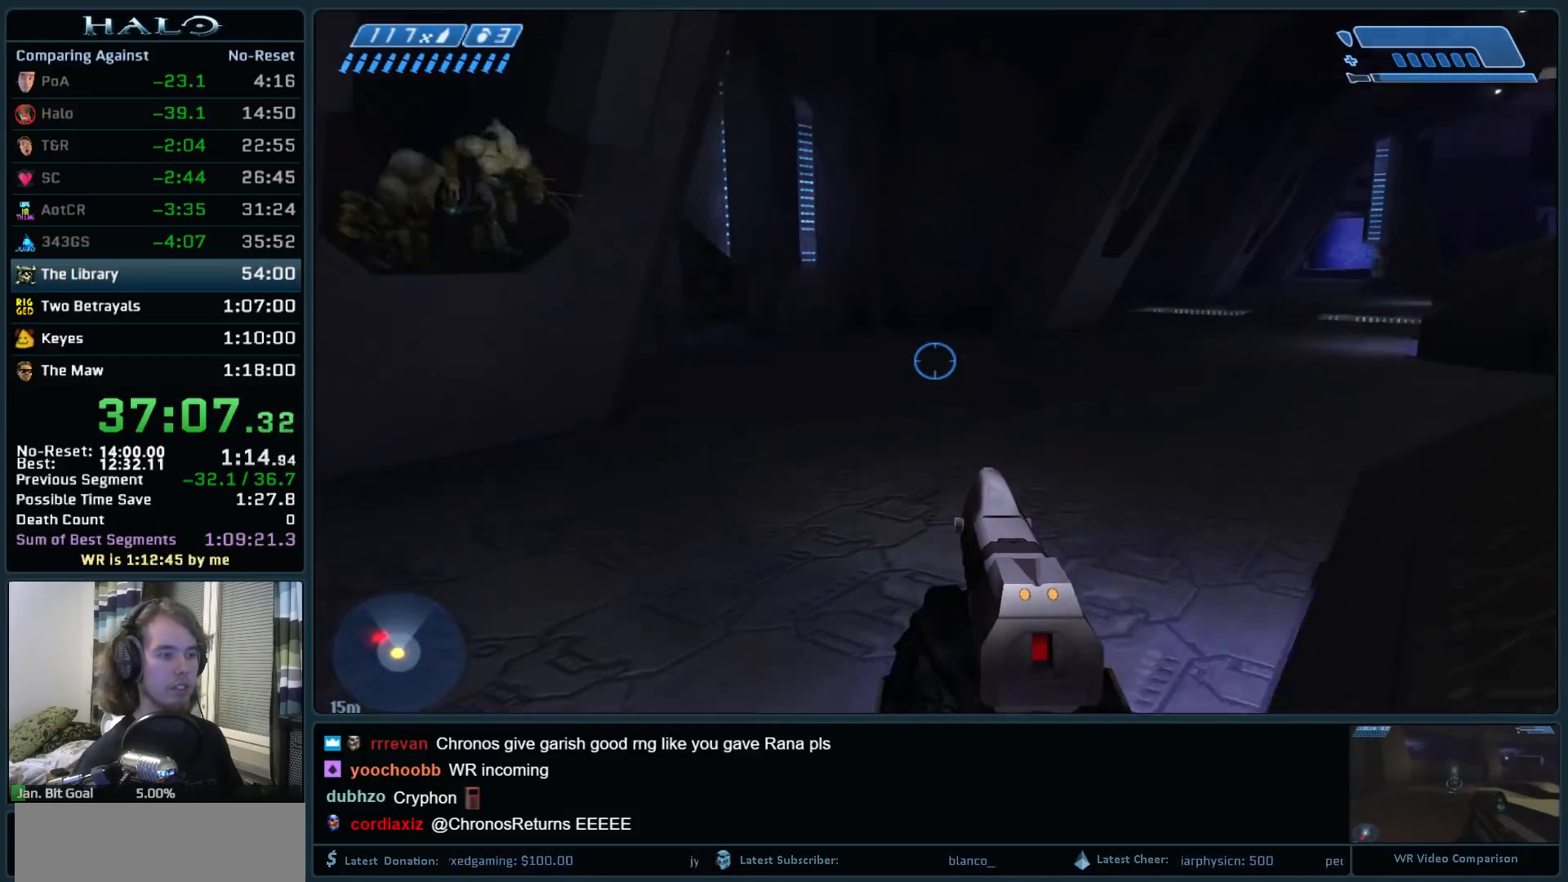
{"keys": ["d"], "mouse": [], "events": [[283, "w", "up"]]}
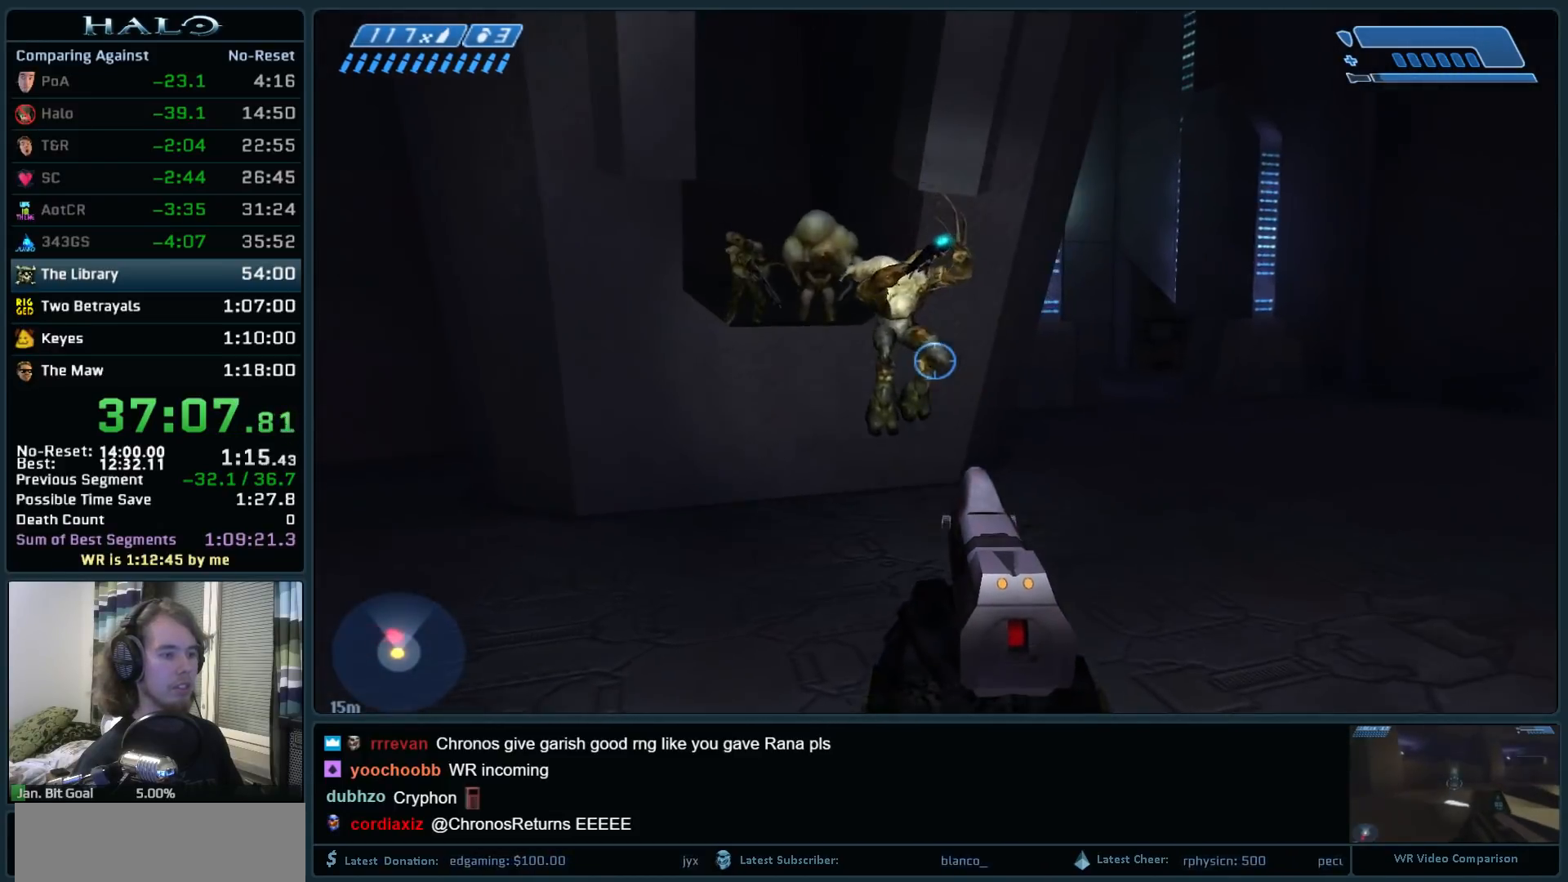
{"keys": ["w"], "mouse": [], "events": [[67, "mouse_left", "down"], [217, "mouse_left", "up"], [250, "w", "down"], [400, "d", "up"]]}
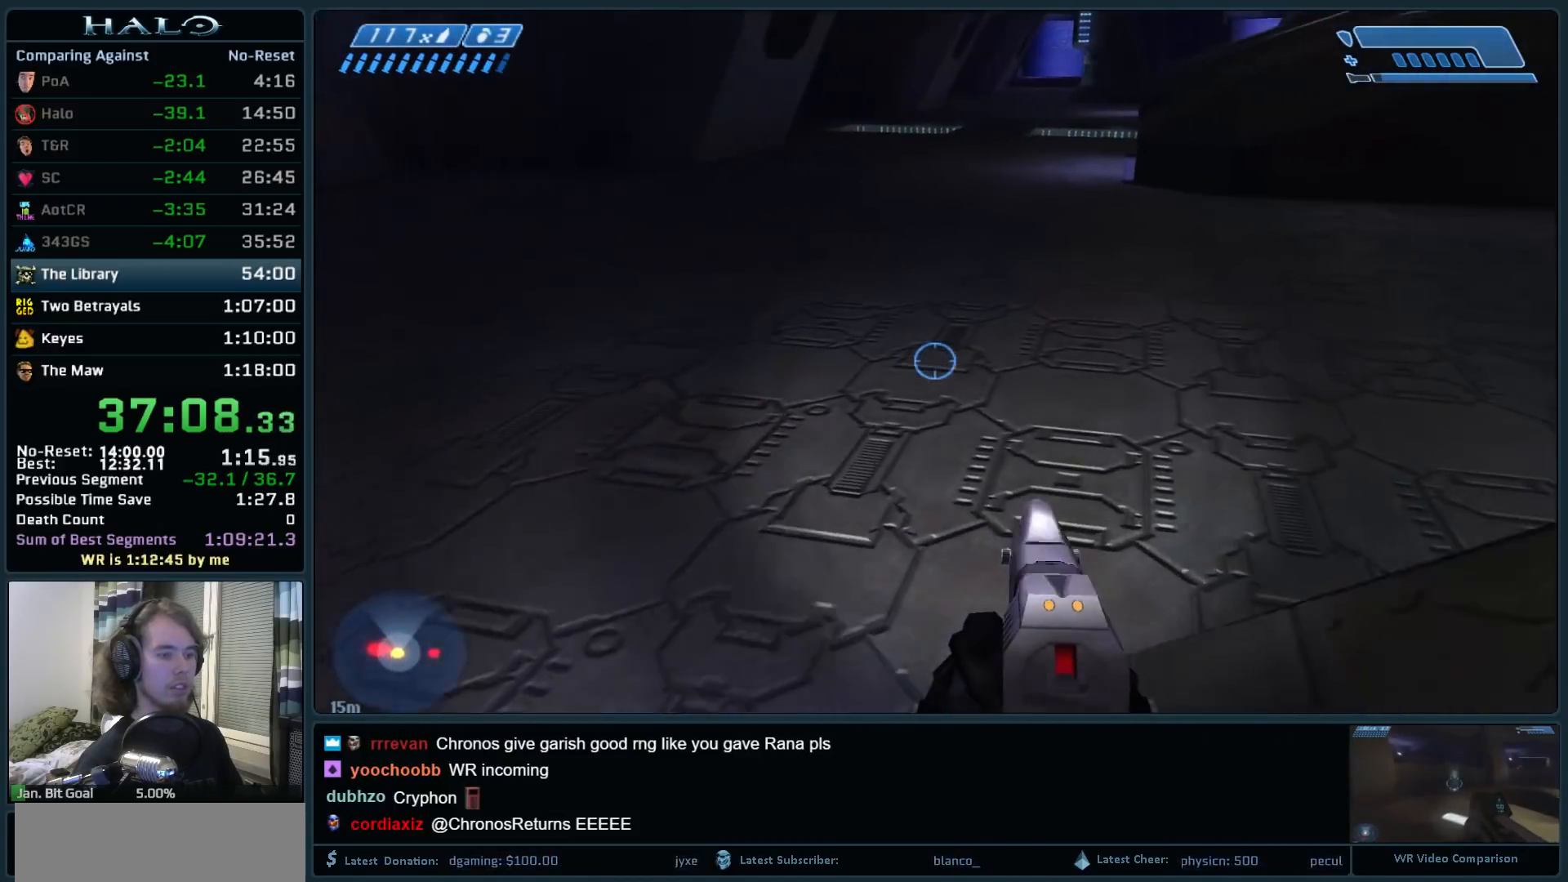
{"keys": ["space", "w"], "mouse": [], "events": [[267, "space", "down"]]}
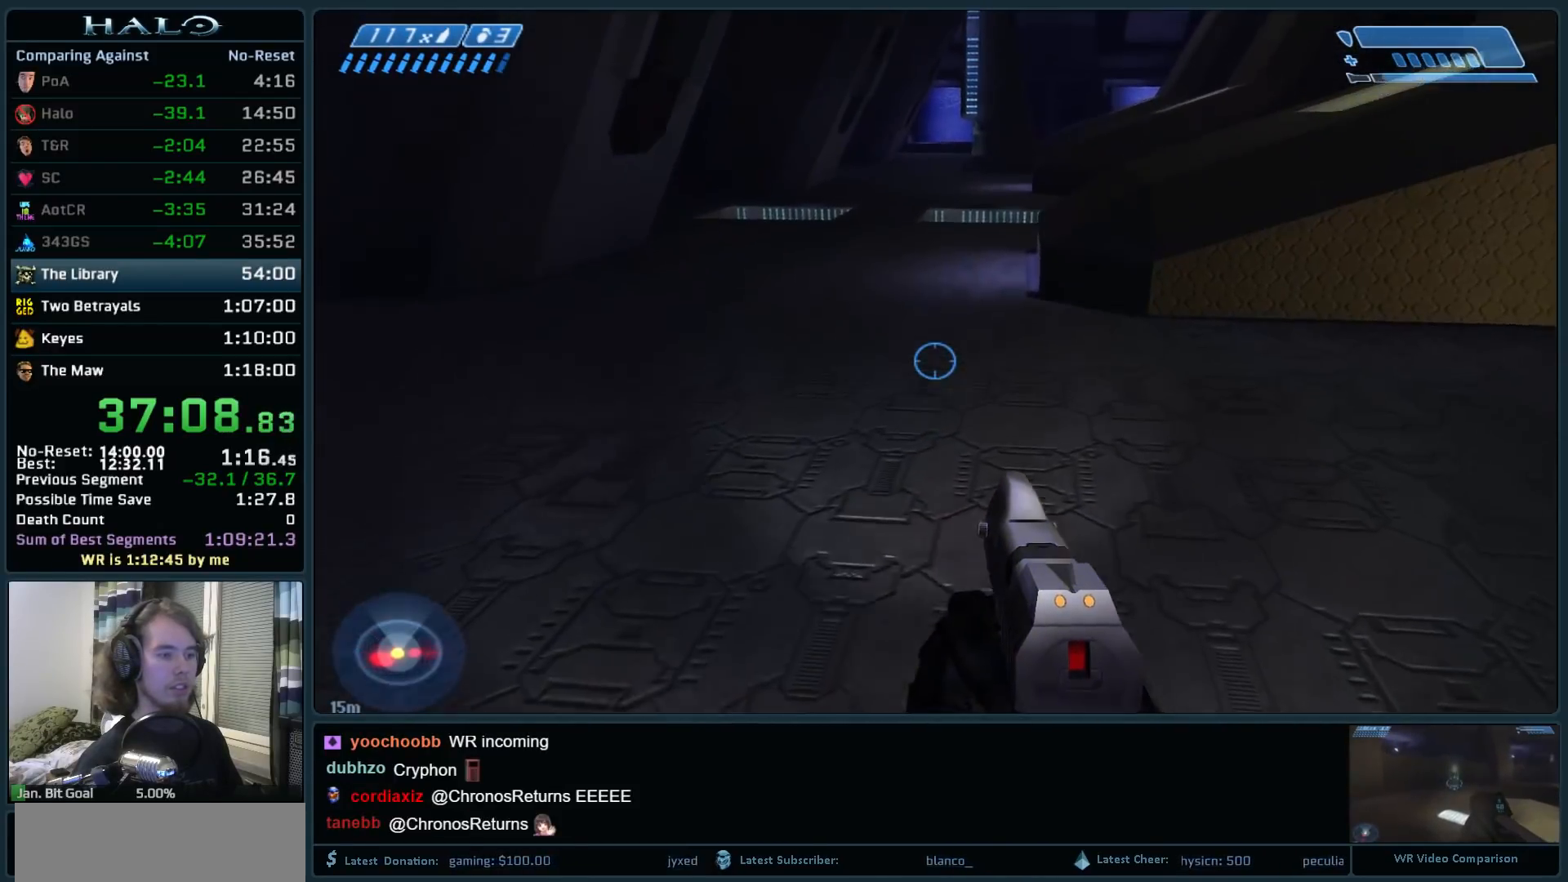
{"keys": ["d"], "mouse": [], "events": [[233, "space", "up"], [333, "d", "down"], [433, "w", "up"]]}
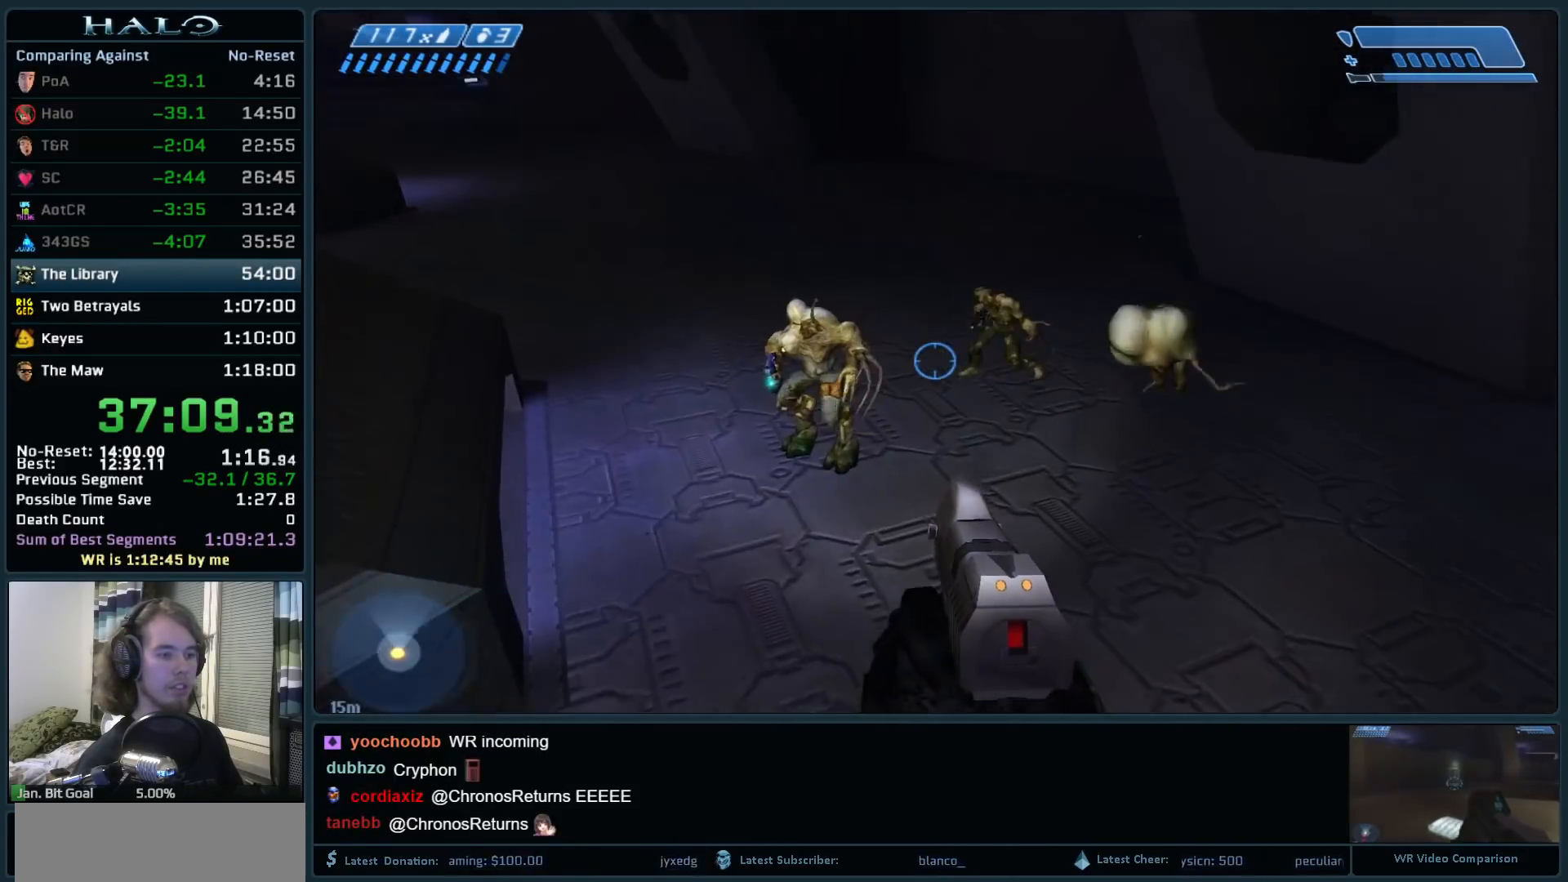
{"keys": ["d", "s"], "mouse": [], "events": [[17, "s", "down"]]}
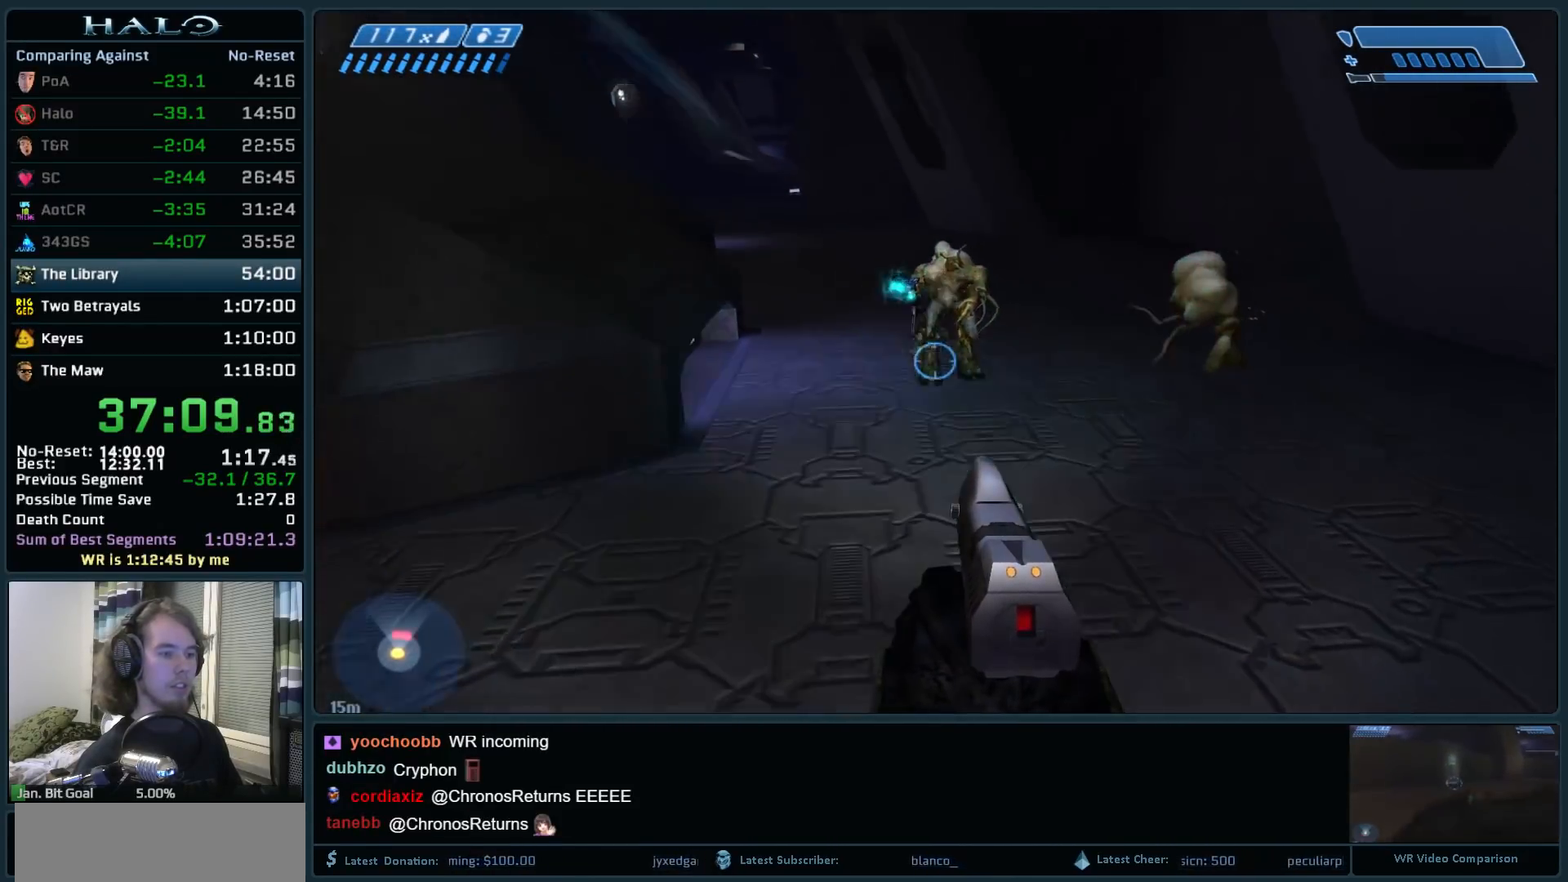
{"keys": ["s"], "mouse": ["left"], "events": [[267, "d", "up"], [417, "mouse_left", "down"]]}
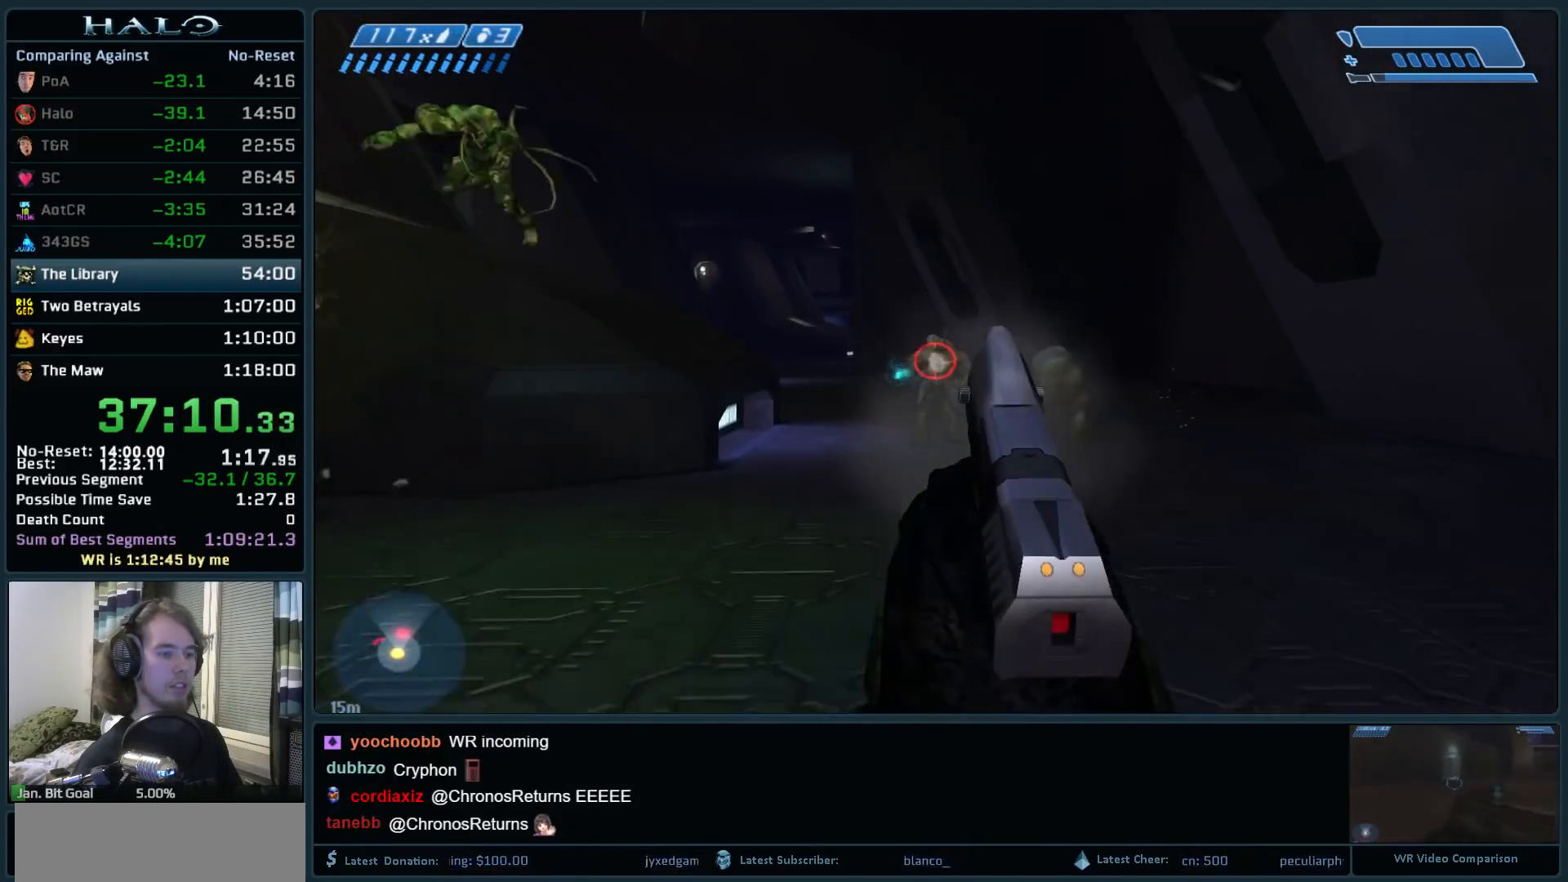
{"keys": ["s"], "mouse": [], "events": [[50, "mouse_left", "up"], [283, "mouse_left", "down"], [433, "mouse_left", "up"]]}
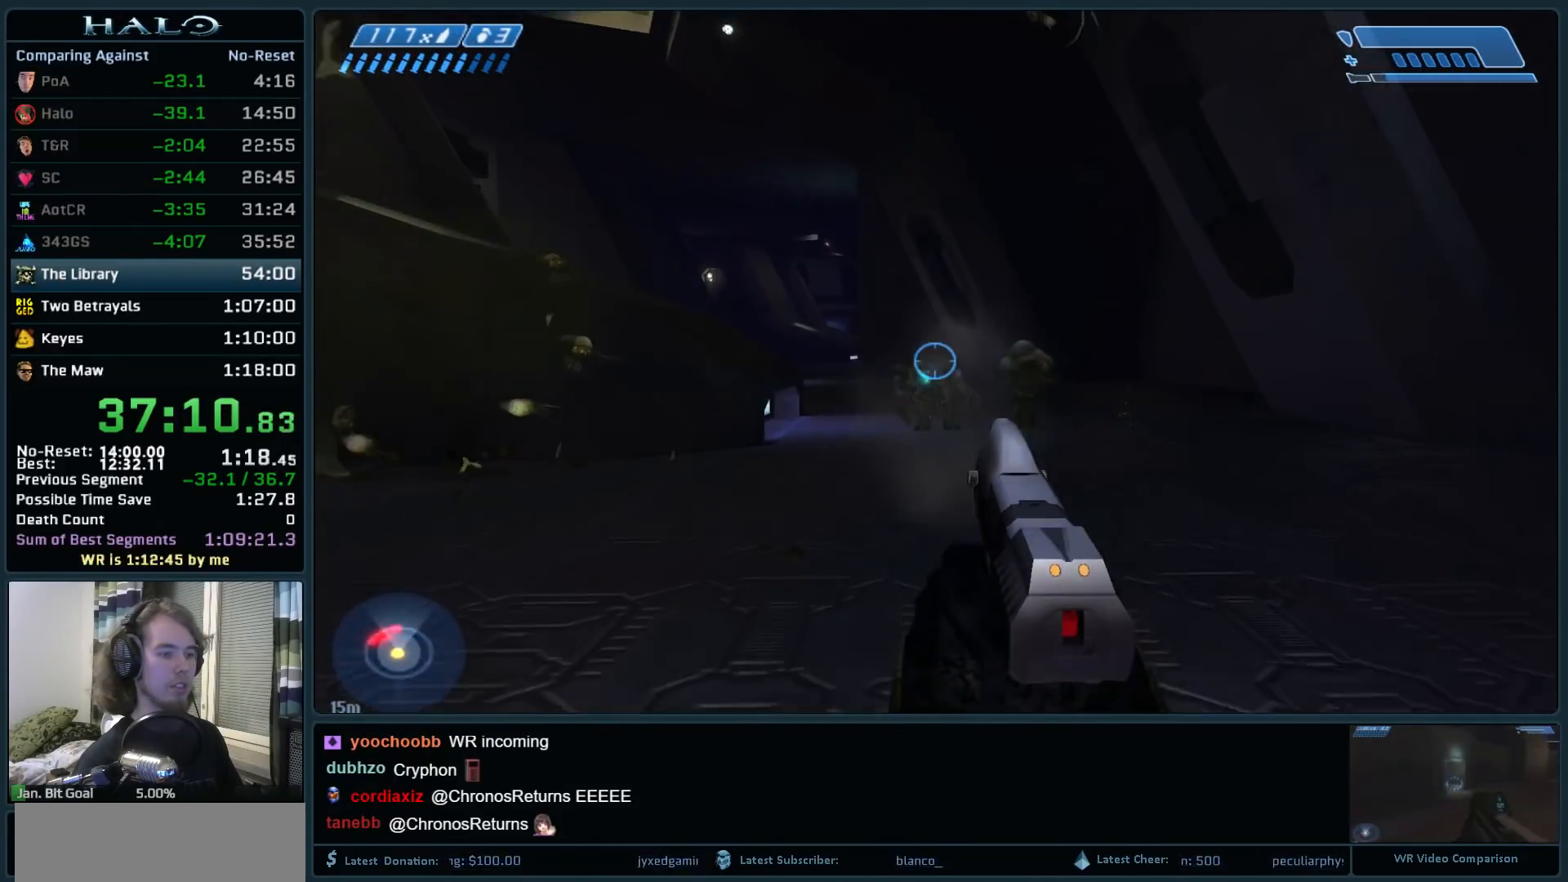
{"keys": ["s"], "mouse": [], "events": [[200, "d", "down"], [400, "d", "up"]]}
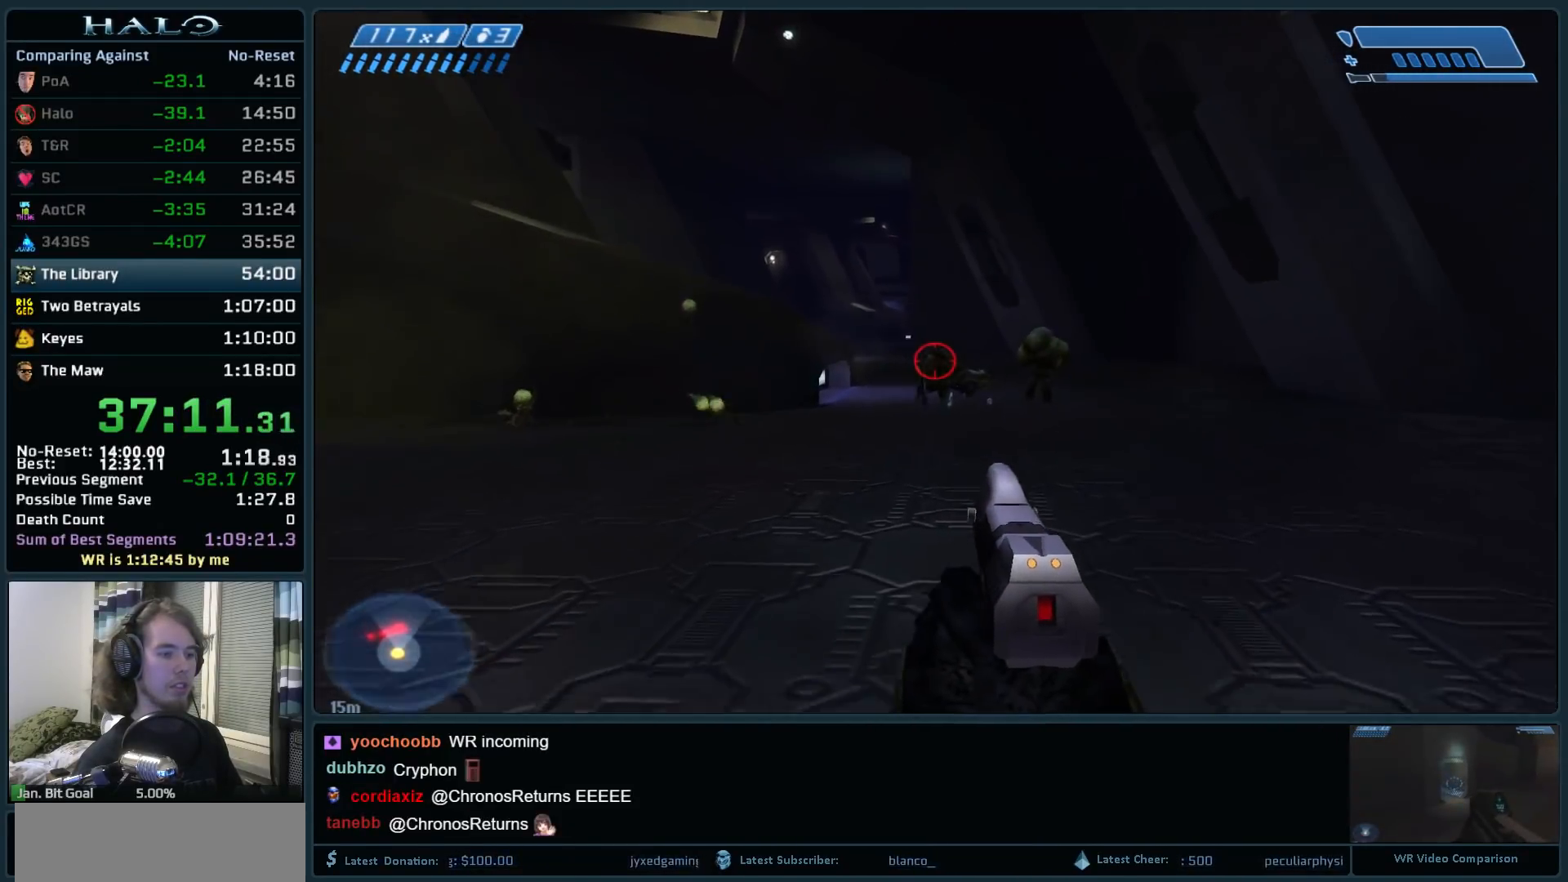
{"keys": ["s"], "mouse": ["right"], "events": [[367, "mouse_right", "down"]]}
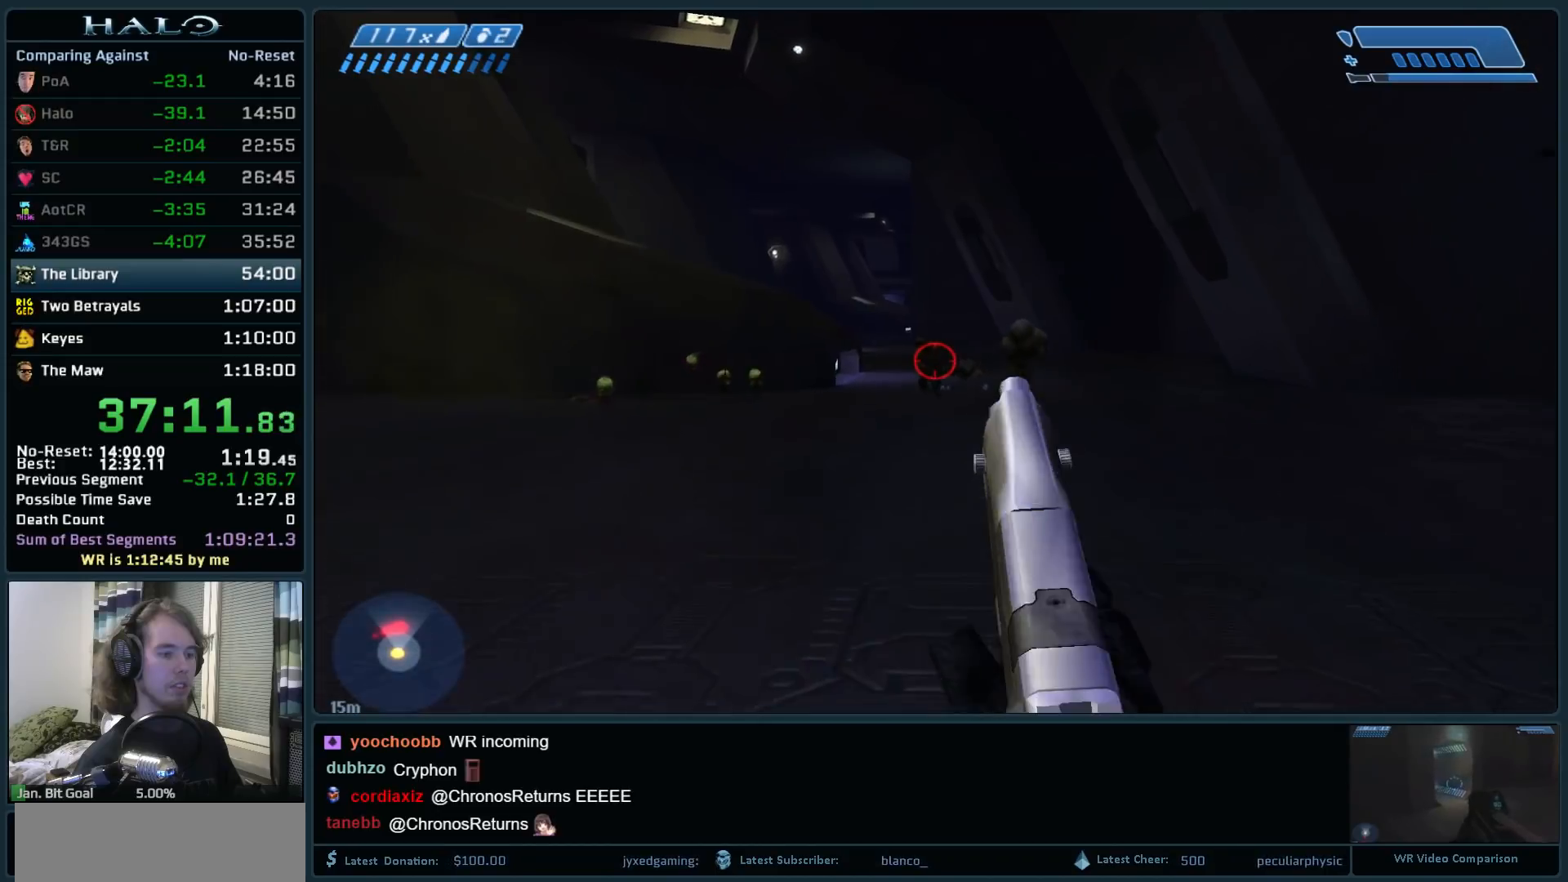
{"keys": ["s"], "mouse": ["right"], "events": [[50, "mouse_right", "up"], [200, "mouse_right", "down"], [333, "mouse_right", "up"], [433, "mouse_right", "down"]]}
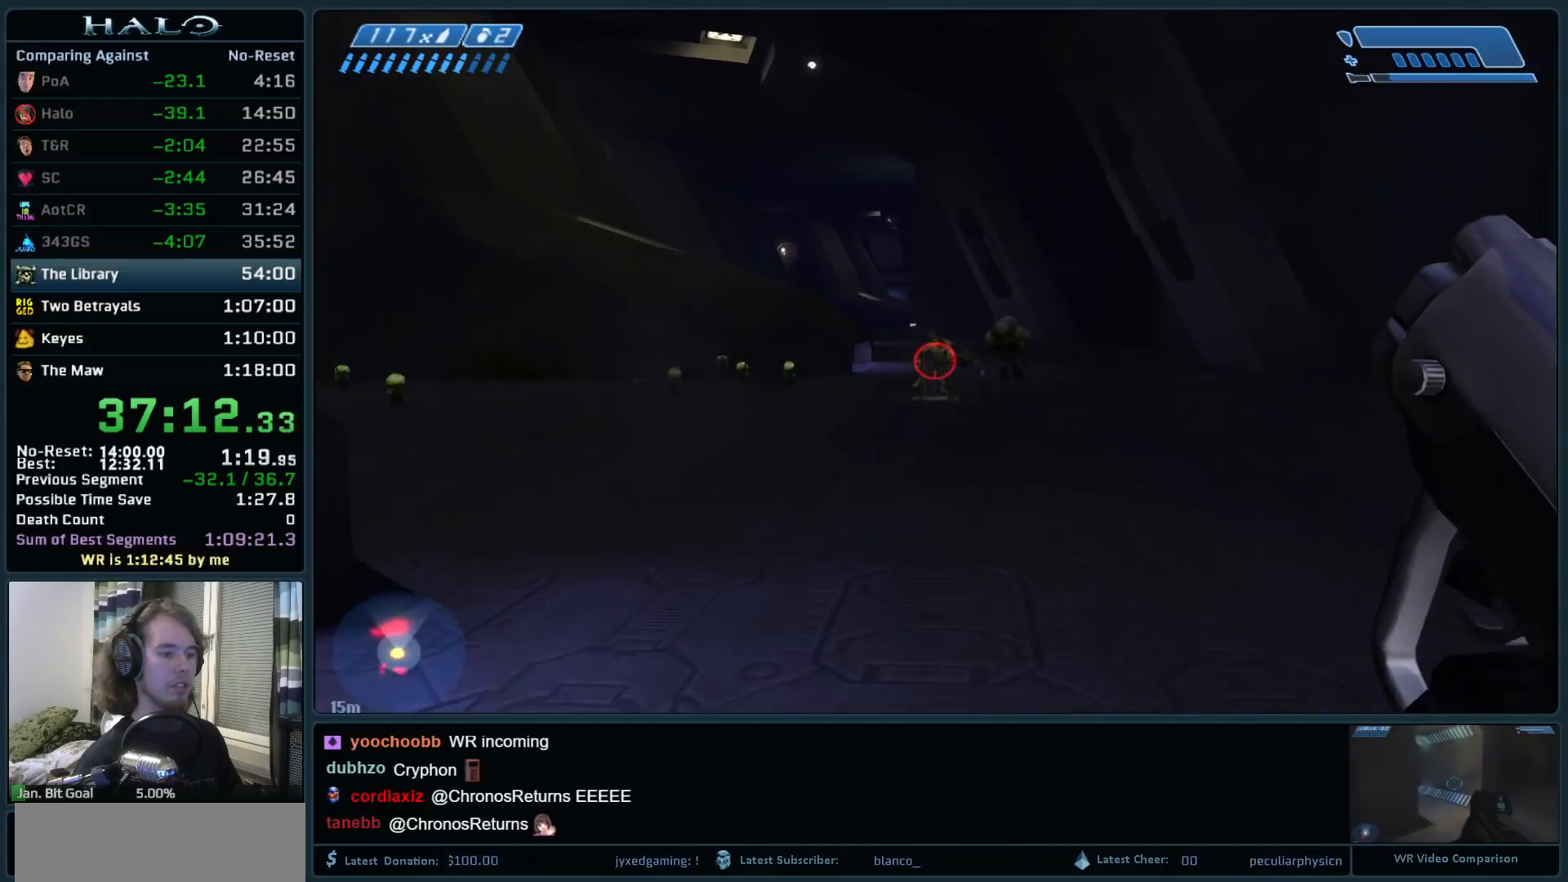
{"keys": ["d", "w"], "mouse": [], "events": [[67, "mouse_right", "up"], [400, "d", "down"], [450, "s", "up"], [483, "w", "down"]]}